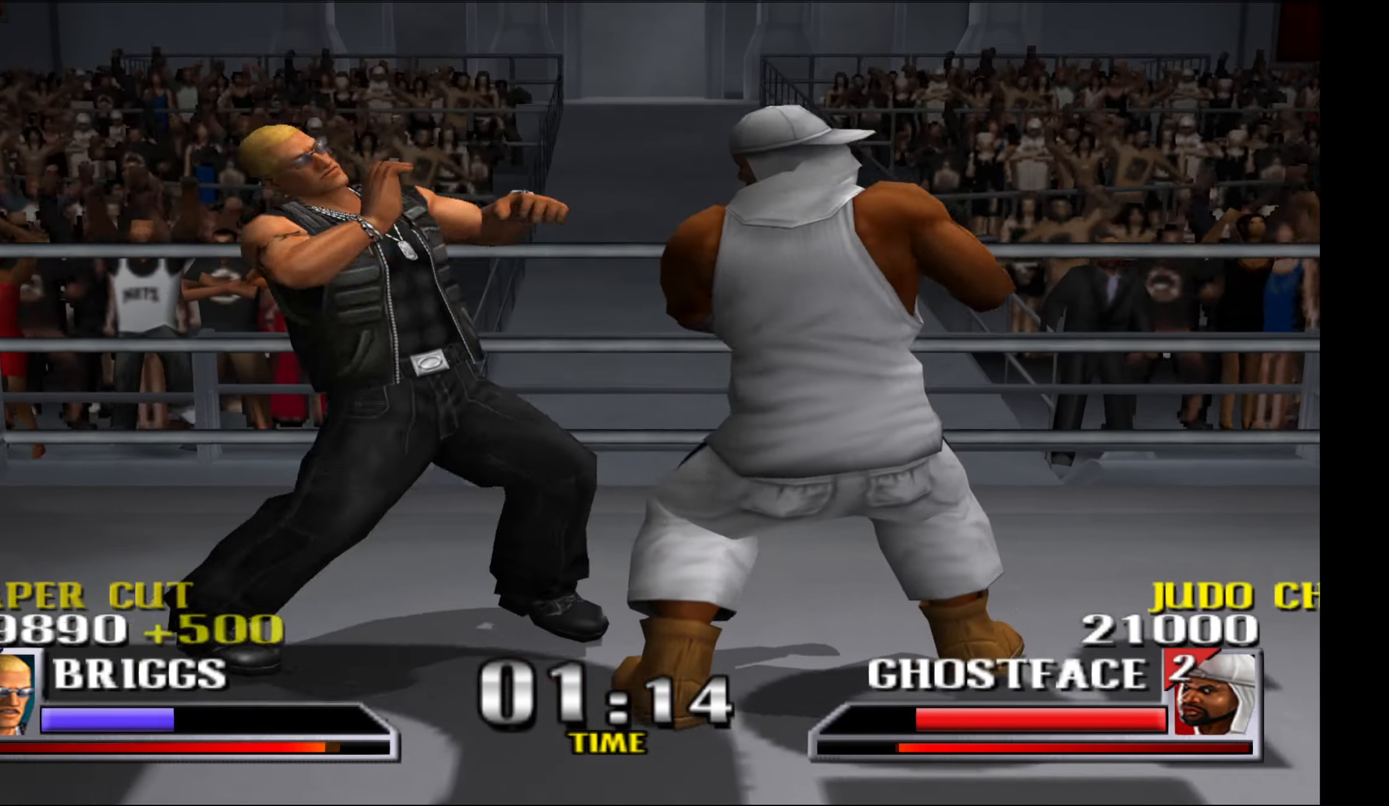
Gameplay with a controller (Xbox layout); each line is a JSON object with the inputs held at the frame after it. "events" lists button and stick changes between this image and that frame as [ms after this image, input, new state], when the widget could be followed in between. Not read: left_stick right_stick.
{"buttons": ["R1", "DPAD_LEFT"], "events": [[384, "R1", "down"]]}
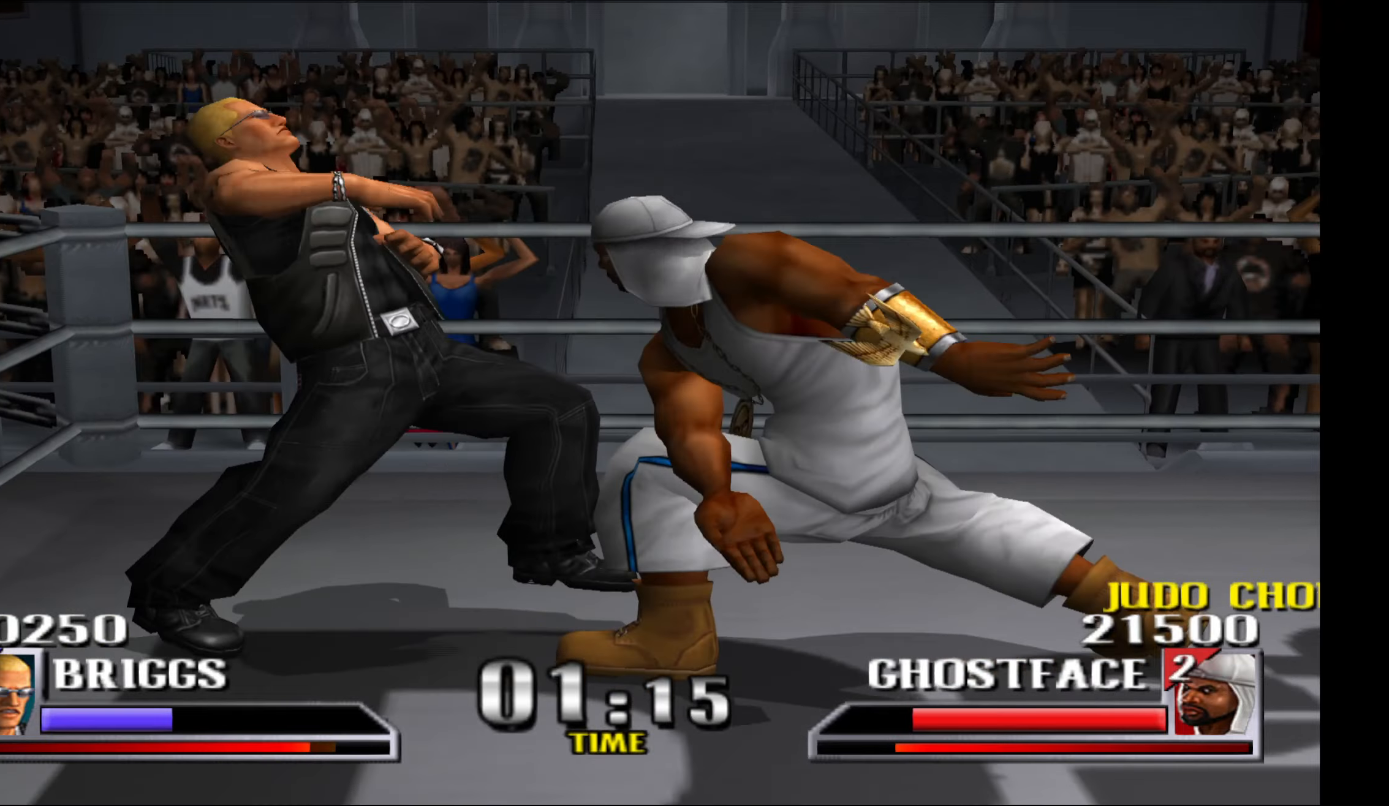
{"buttons": [], "events": [[17, "R1", "up"], [234, "R1", "down"], [417, "DPAD_LEFT", "up"], [434, "R1", "up"]]}
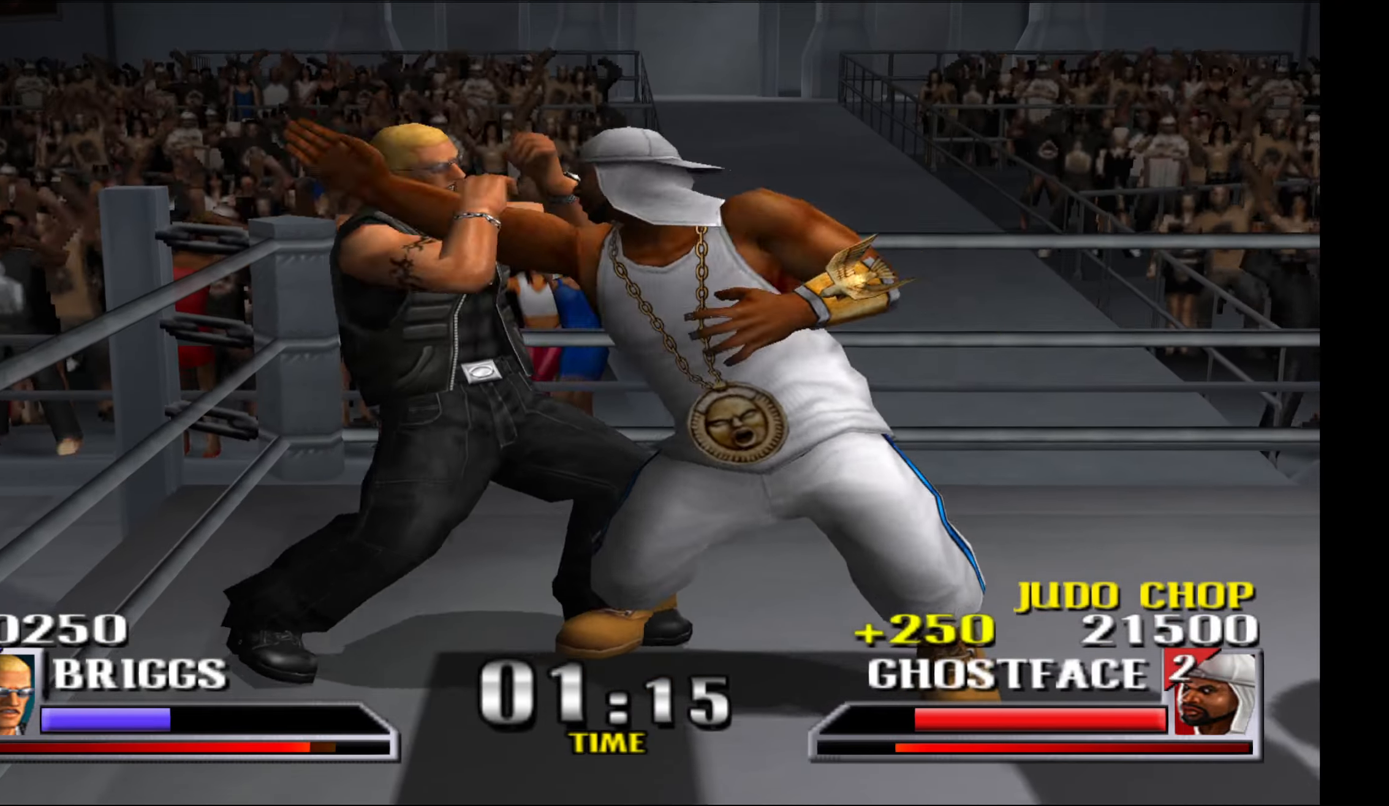
{"buttons": [], "events": [[134, "R1", "down"], [217, "R1", "up"], [350, "A", "down"], [434, "A", "up"]]}
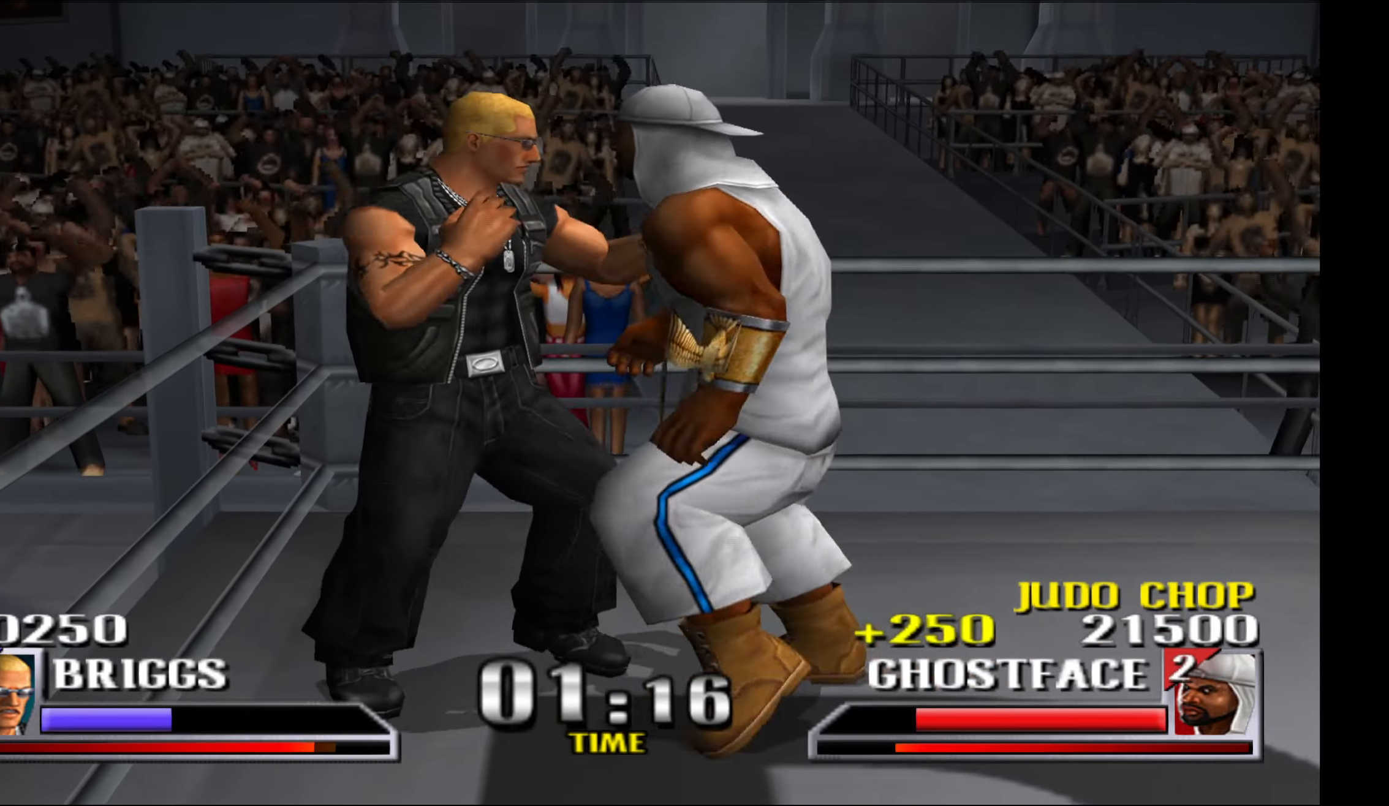
{"buttons": [], "events": []}
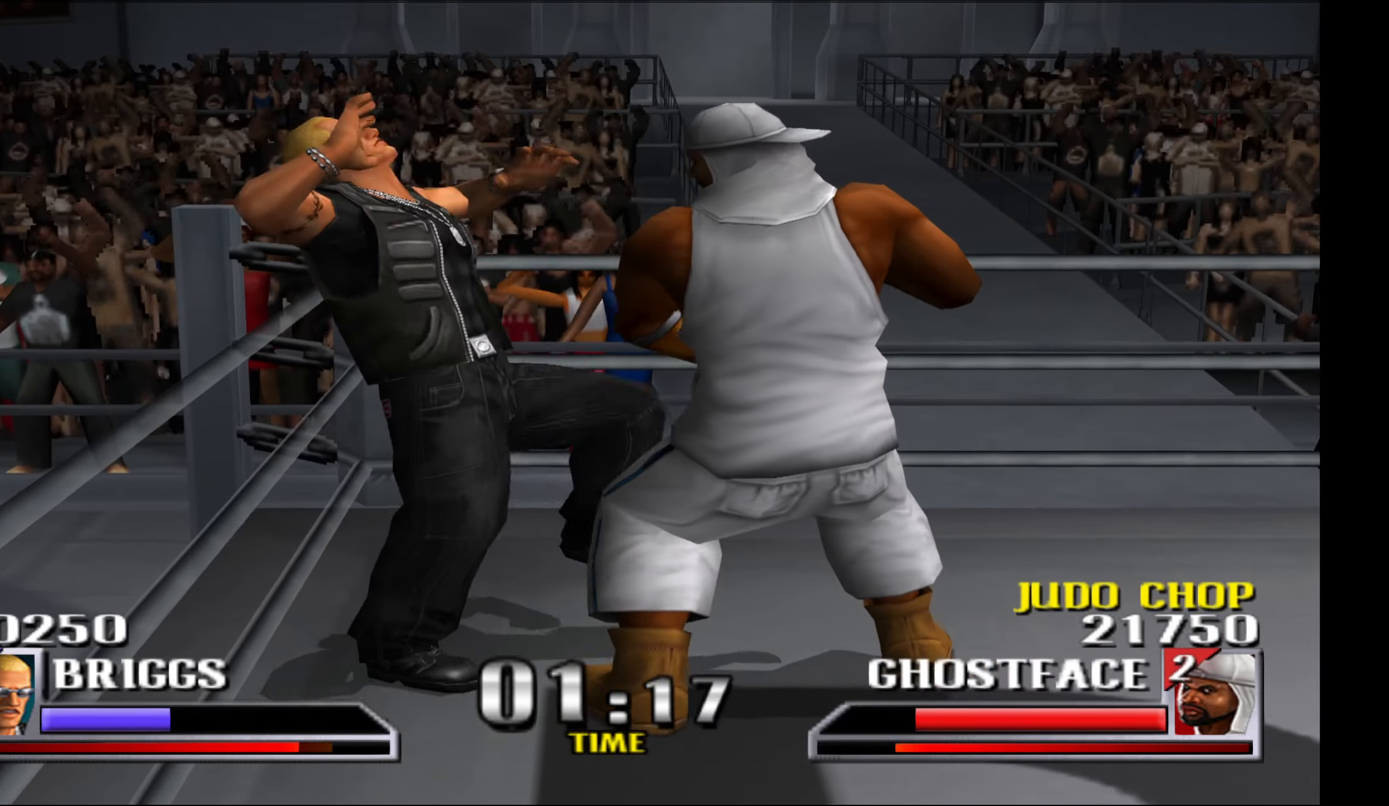
{"buttons": ["R1"], "events": [[167, "R1", "down"], [317, "R1", "up"], [417, "R1", "down"]]}
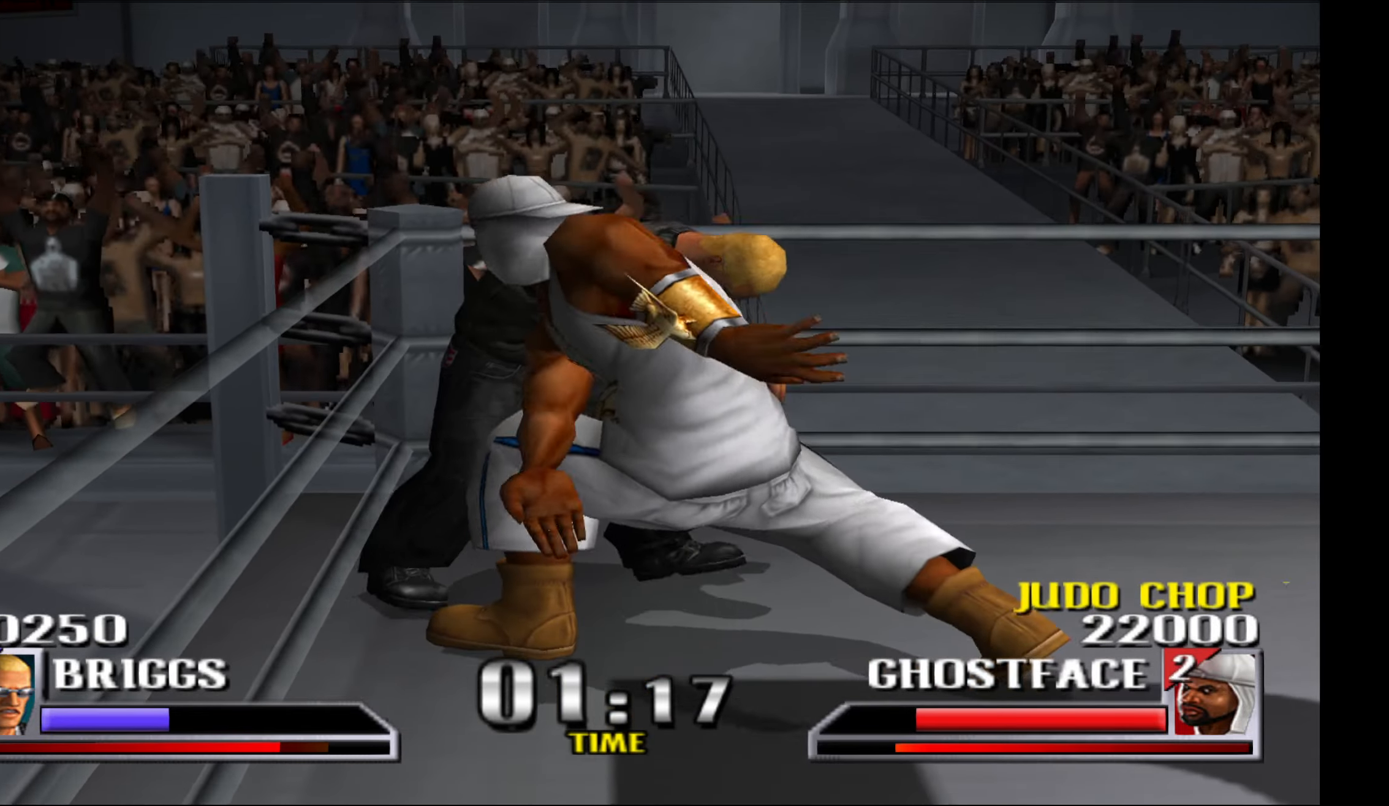
{"buttons": [], "events": [[50, "R1", "up"], [350, "A", "down"], [450, "A", "up"]]}
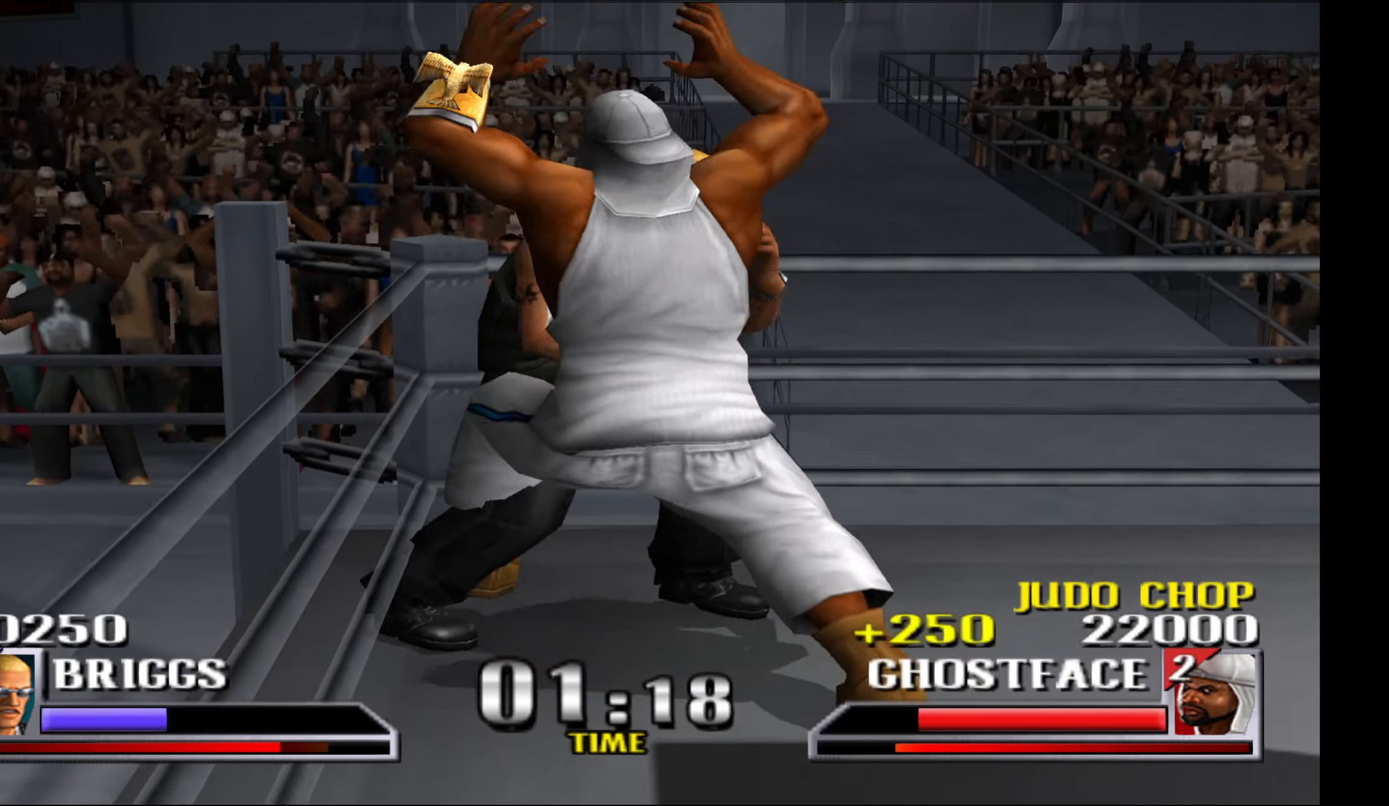
{"buttons": [], "events": [[34, "A", "down"], [134, "A", "up"]]}
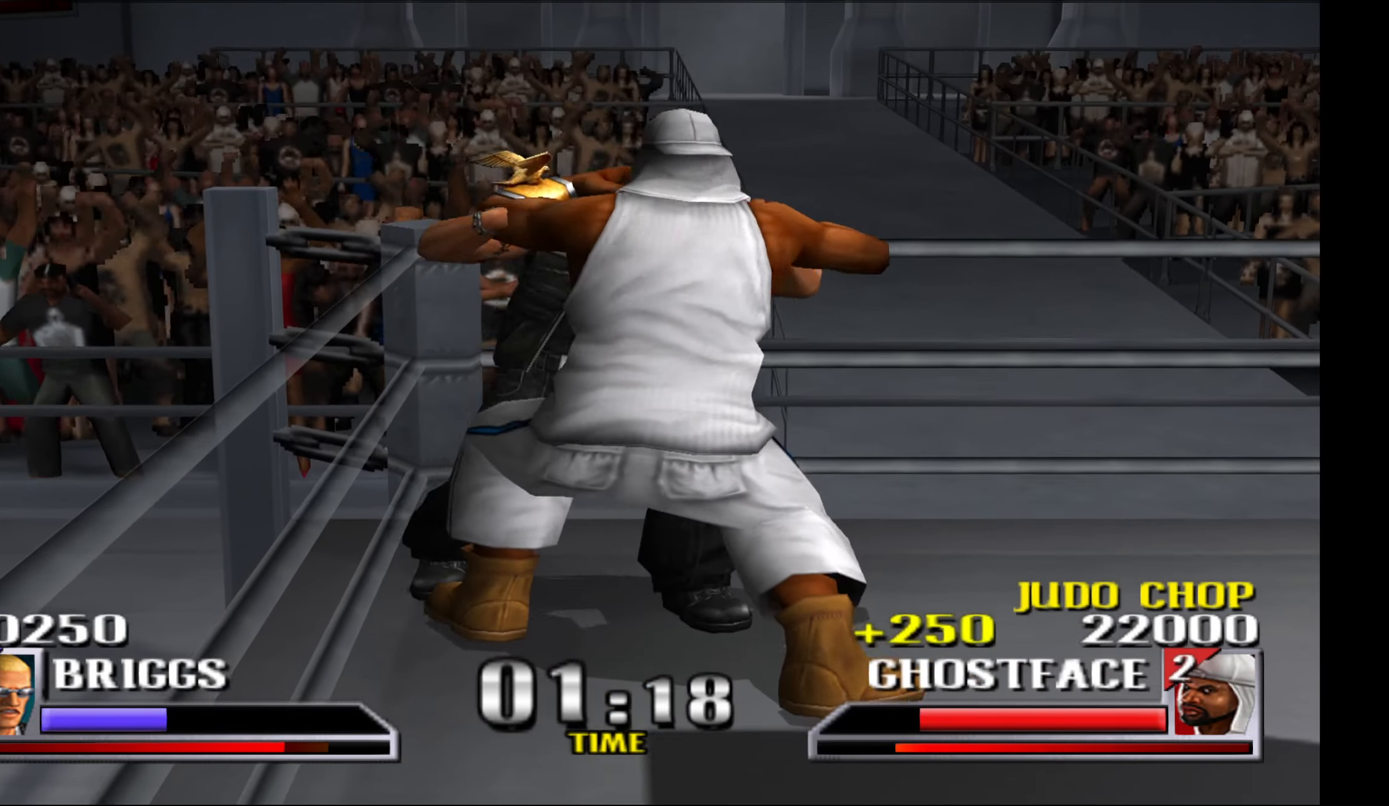
{"buttons": ["L1"], "events": [[34, "L1", "down"], [150, "L1", "up"], [417, "L1", "down"]]}
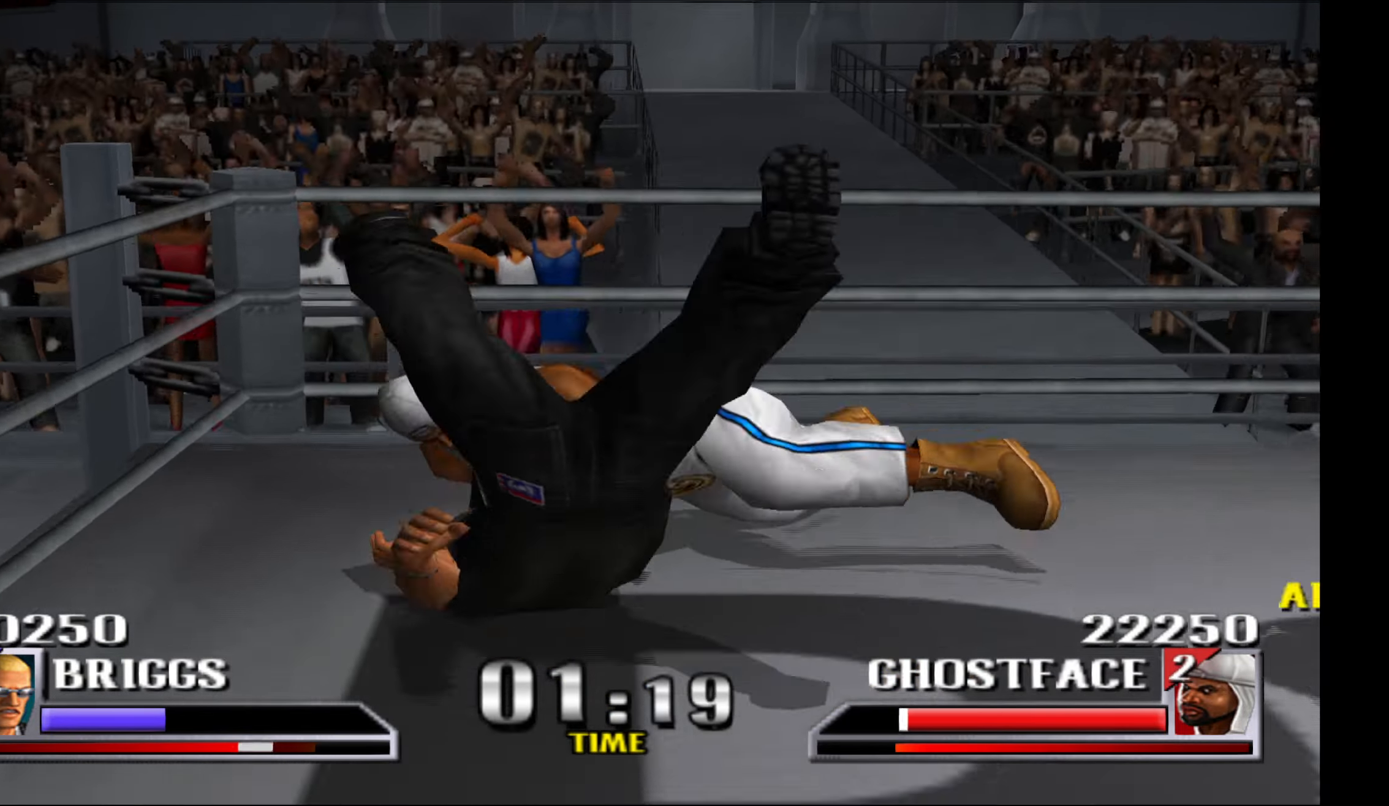
{"buttons": ["A", "X"], "events": [[17, "L1", "up"], [284, "A", "down"], [284, "X", "down"], [334, "A", "up"], [384, "X", "up"], [467, "A", "down"], [467, "X", "down"]]}
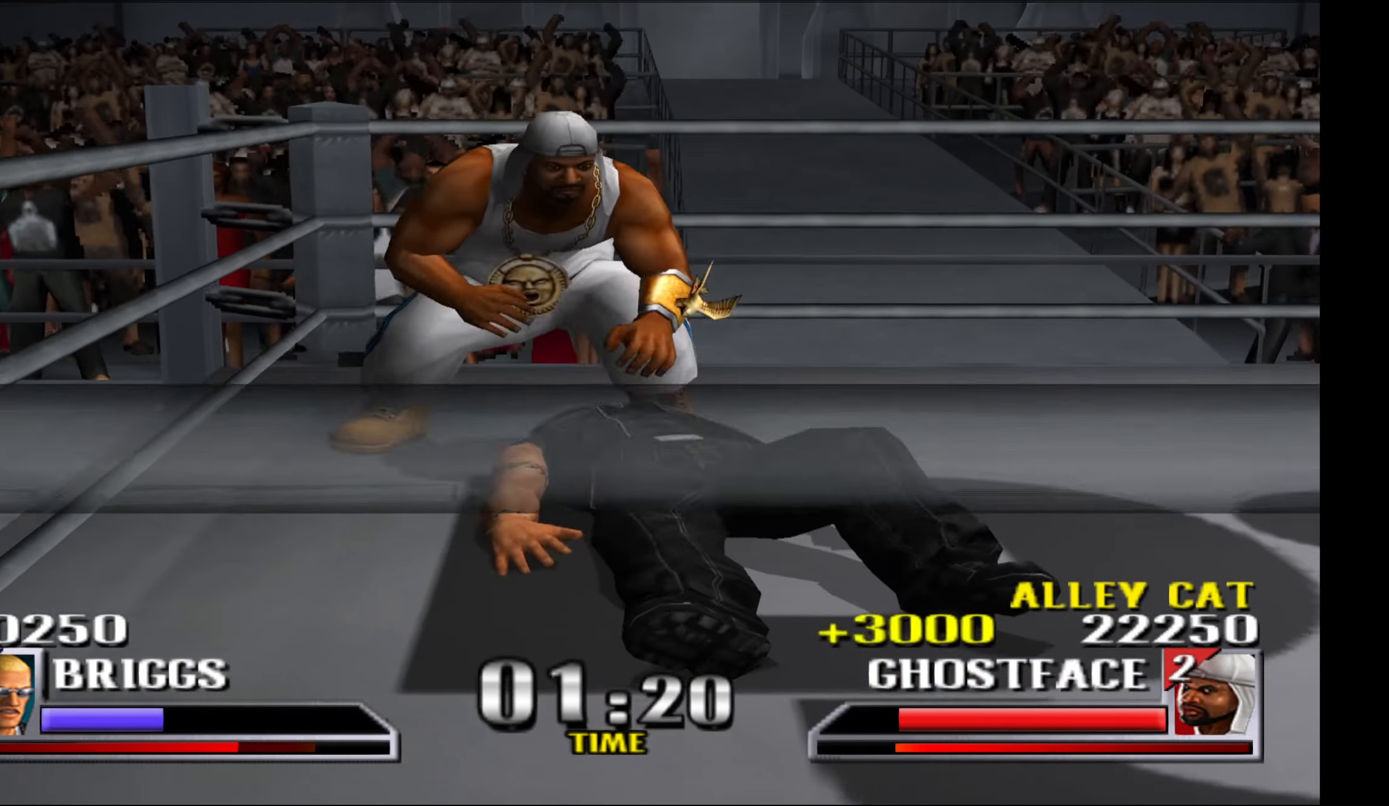
{"buttons": ["A", "X"], "events": [[34, "A", "up"], [50, "X", "up"], [134, "X", "down"], [217, "X", "up"], [300, "X", "down"], [334, "A", "down"], [350, "A", "up"], [400, "X", "up"], [484, "A", "down"], [484, "X", "down"]]}
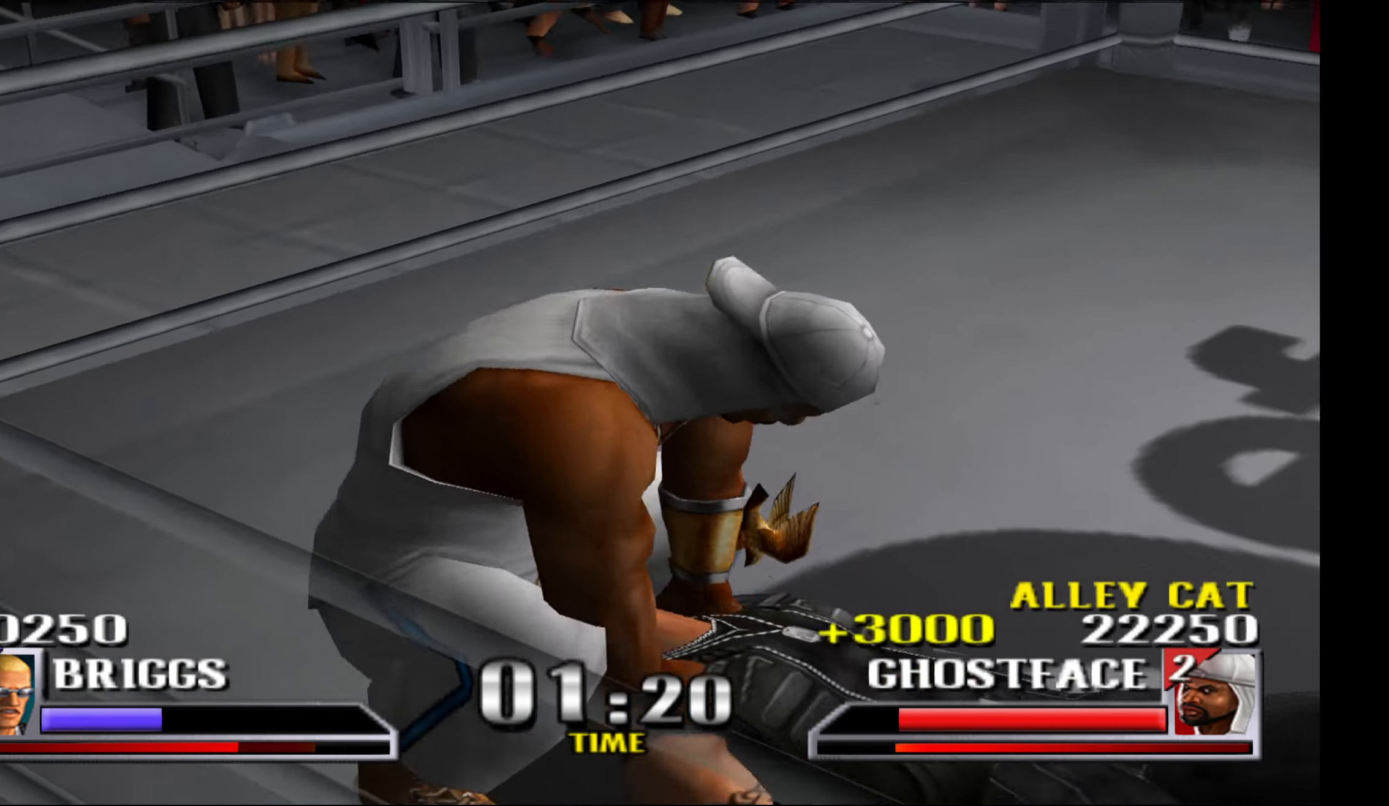
{"buttons": [], "events": [[50, "A", "up"], [84, "X", "up"], [183, "A", "down"], [183, "X", "down"], [200, "L1", "down"], [266, "A", "up"], [283, "X", "up"], [333, "L1", "up"], [416, "A", "down"], [416, "X", "down"], [433, "A", "up"], [483, "X", "up"]]}
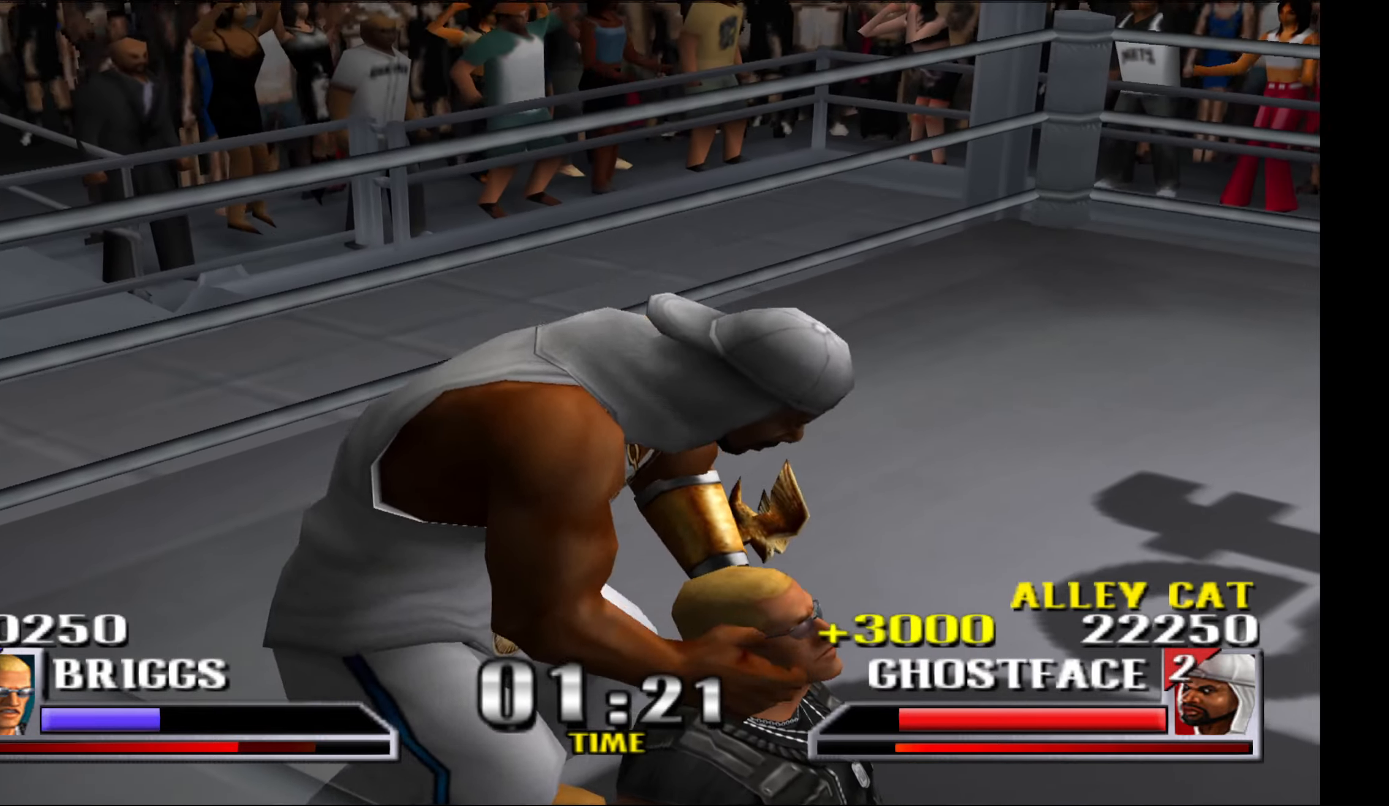
{"buttons": ["L1", "DPAD_LEFT"], "events": [[216, "Y", "down"], [233, "L1", "down"], [233, "X", "down"], [316, "X", "up"], [333, "Y", "up"], [350, "Y", "down"], [366, "L1", "up"], [383, "X", "down"], [400, "A", "down"], [466, "A", "up"], [483, "Y", "up"], [500, "DPAD_LEFT", "down"], [500, "L1", "down"], [500, "X", "up"]]}
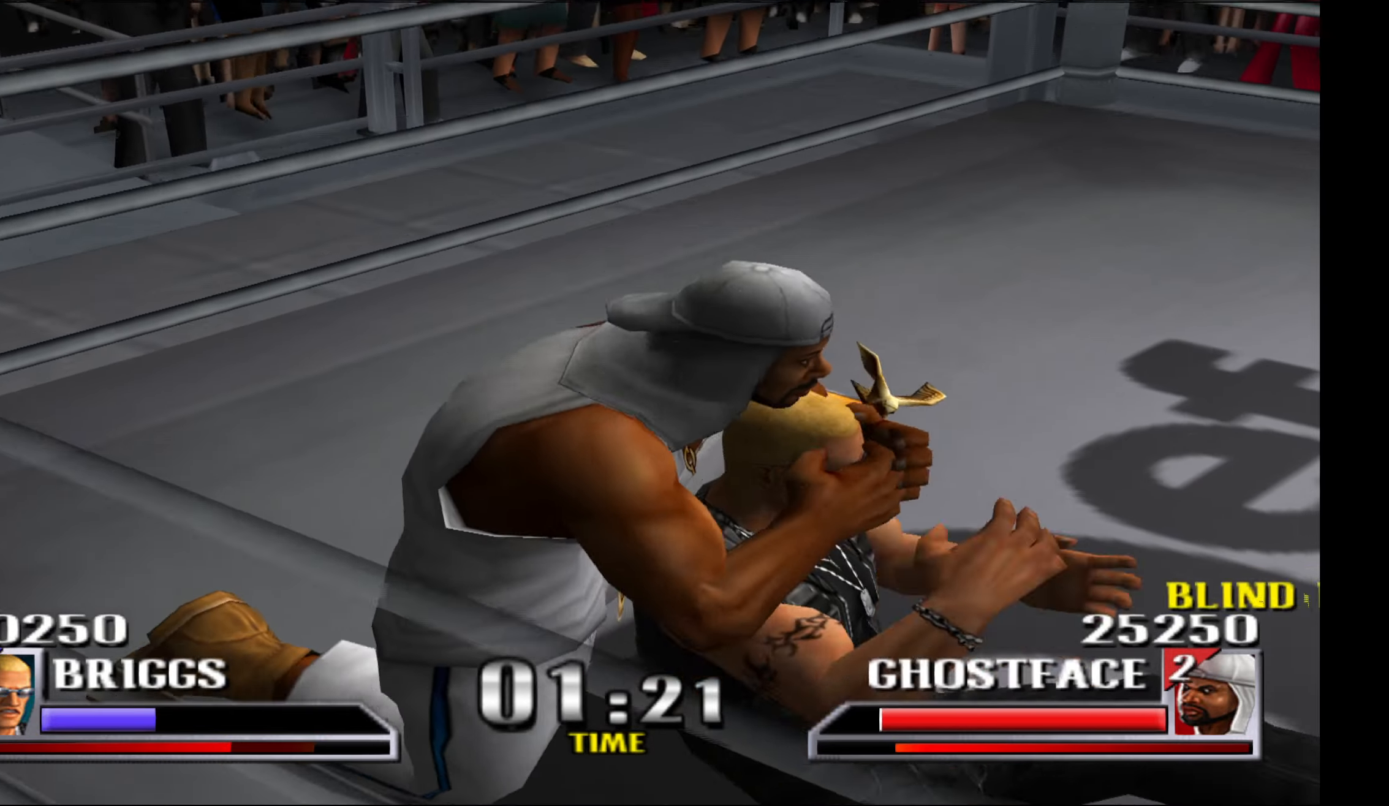
{"buttons": ["X", "DPAD_UP"]}
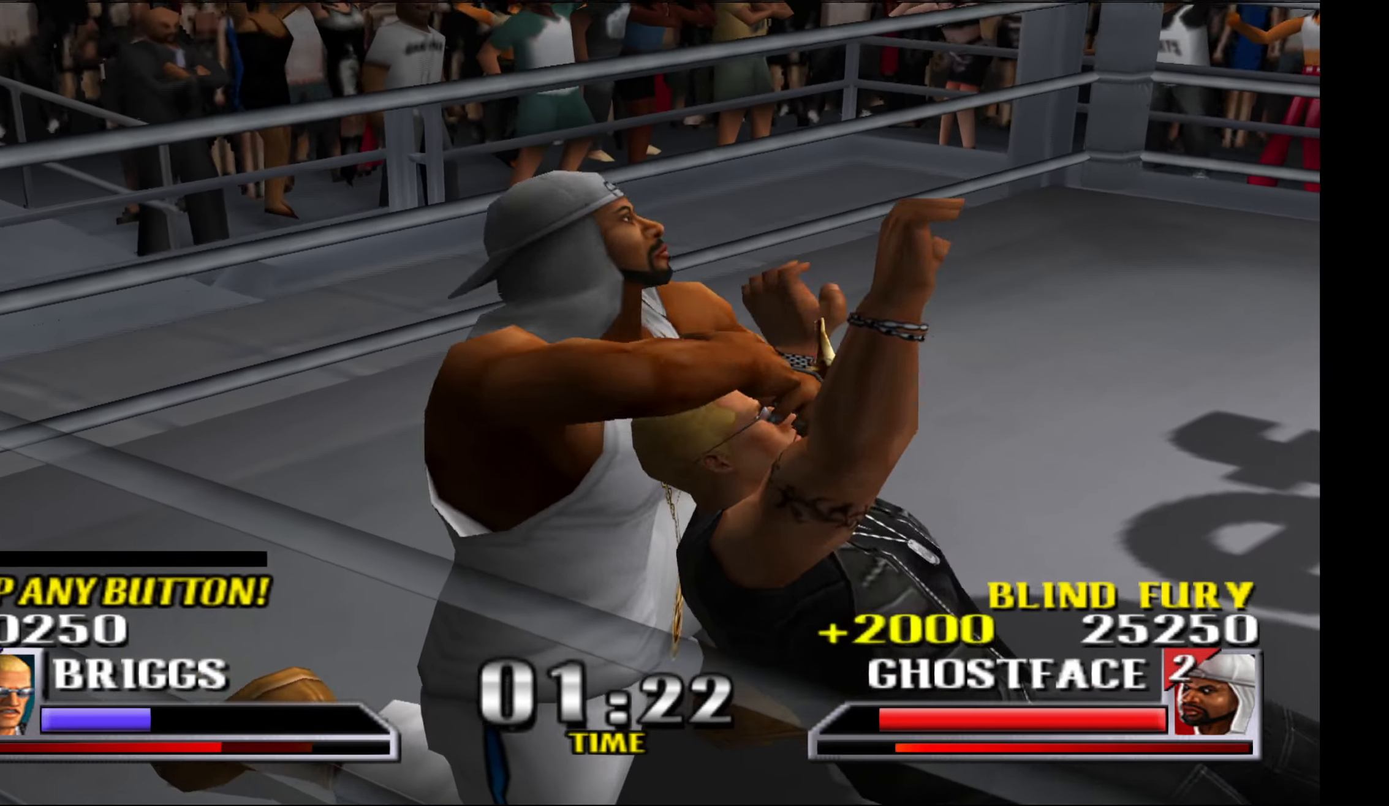
{"buttons": ["A", "X", "Y", "DPAD_UP"], "events": [[66, "X", "up"], [83, "DPAD_UP", "up"], [100, "B", "down"], [116, "DPAD_DOWN", "down"], [116, "Y", "down"], [150, "A", "down"], [150, "X", "down"], [166, "A", "up"], [166, "B", "up"], [166, "Y", "up"], [183, "DPAD_DOWN", "up"], [216, "DPAD_UP", "down"], [233, "X", "up"], [266, "B", "down"], [283, "DPAD_UP", "up"], [300, "Y", "down"], [316, "A", "down"], [333, "B", "up"], [333, "DPAD_DOWN", "down"], [333, "X", "down"], [350, "Y", "up"], [366, "A", "up"], [400, "DPAD_DOWN", "up"], [416, "X", "up"], [433, "DPAD_UP", "down"], [450, "B", "down"], [483, "A", "down"], [483, "B", "up"], [483, "Y", "down"], [500, "X", "down"]]}
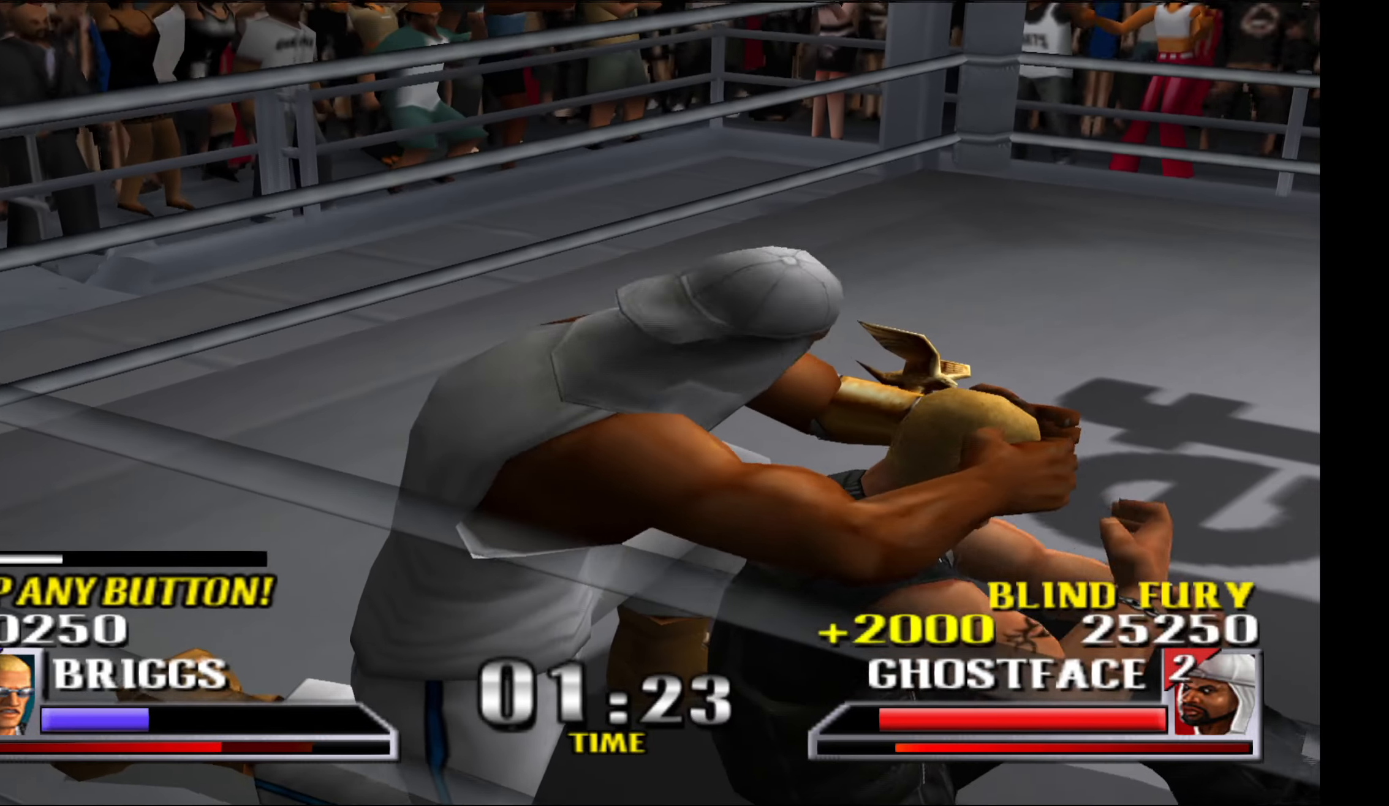
{"buttons": ["A", "X", "Y", "DPAD_DOWN"], "events": [[16, "A", "up"], [16, "DPAD_UP", "up"], [16, "Y", "up"], [66, "DPAD_DOWN", "down"], [83, "X", "up"], [116, "B", "down"], [133, "B", "up"], [133, "DPAD_DOWN", "up"], [150, "A", "down"], [150, "DPAD_UP", "down"], [166, "X", "down"], [183, "A", "up"], [233, "DPAD_UP", "up"], [250, "X", "up"], [266, "DPAD_DOWN", "down"], [283, "B", "down"], [300, "Y", "down"], [333, "A", "down"], [333, "B", "up"], [333, "X", "down"], [333, "Y", "up"], [350, "DPAD_DOWN", "up"], [366, "A", "up"], [366, "DPAD_UP", "down"], [433, "X", "up"], [450, "B", "down"], [450, "DPAD_UP", "up"], [483, "Y", "down"], [500, "A", "down"], [500, "B", "up"], [500, "DPAD_DOWN", "down"], [500, "X", "down"]]}
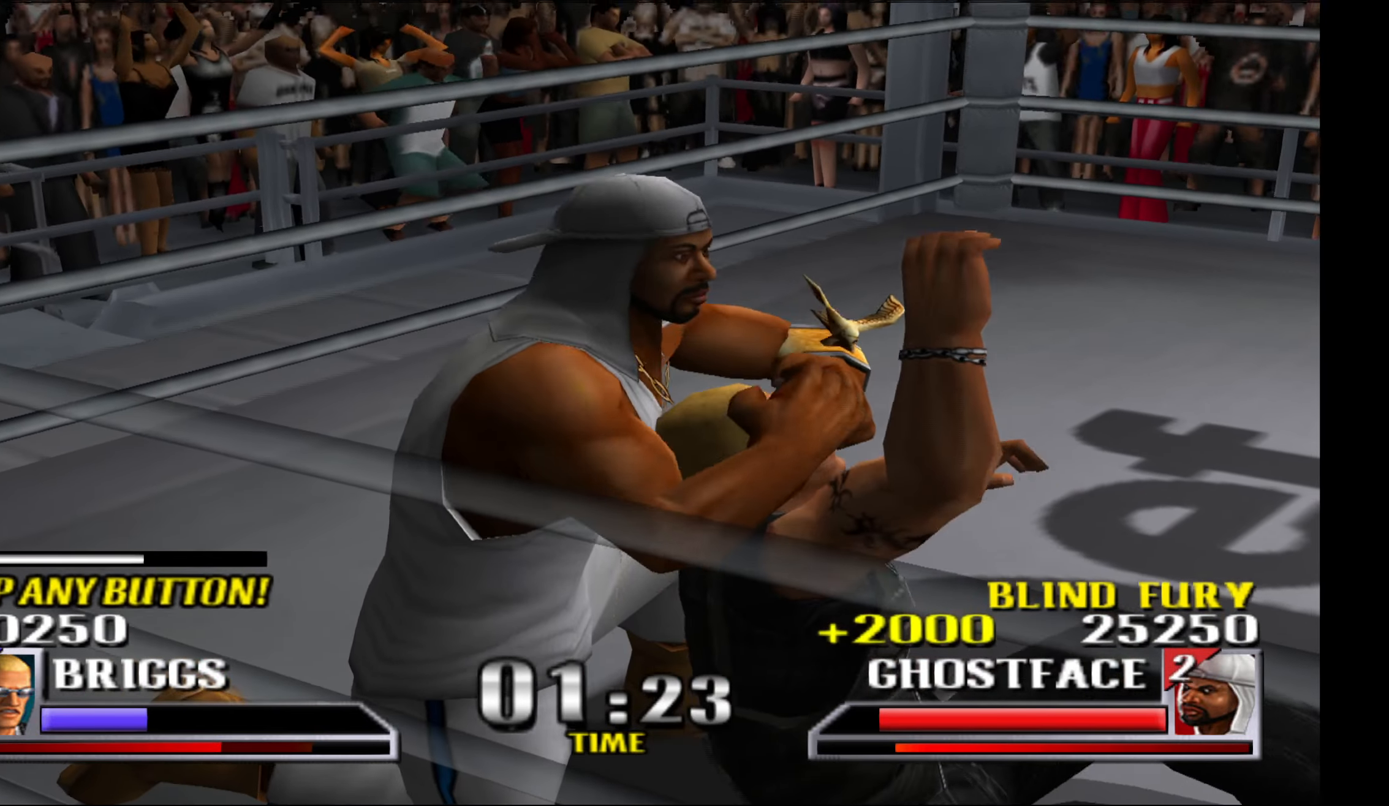
{"buttons": ["B", "DPAD_DOWN"], "events": [[16, "Y", "up"], [50, "A", "up"], [66, "DPAD_DOWN", "up"], [83, "X", "up"], [100, "DPAD_UP", "down"], [133, "B", "down"], [166, "B", "up"], [166, "Y", "down"], [183, "A", "down"], [183, "DPAD_UP", "up"], [183, "X", "down"], [200, "Y", "up"], [216, "A", "up"], [233, "DPAD_DOWN", "down"], [250, "X", "up"], [316, "B", "down"], [316, "DPAD_DOWN", "up"], [350, "A", "down"], [350, "B", "up"], [350, "DPAD_UP", "down"], [366, "X", "down"], [416, "A", "up"], [416, "DPAD_UP", "up"], [433, "DPAD_LEFT", "down"], [450, "X", "up"], [466, "DPAD_DOWN", "down"], [483, "B", "down"], [500, "DPAD_LEFT", "up"]]}
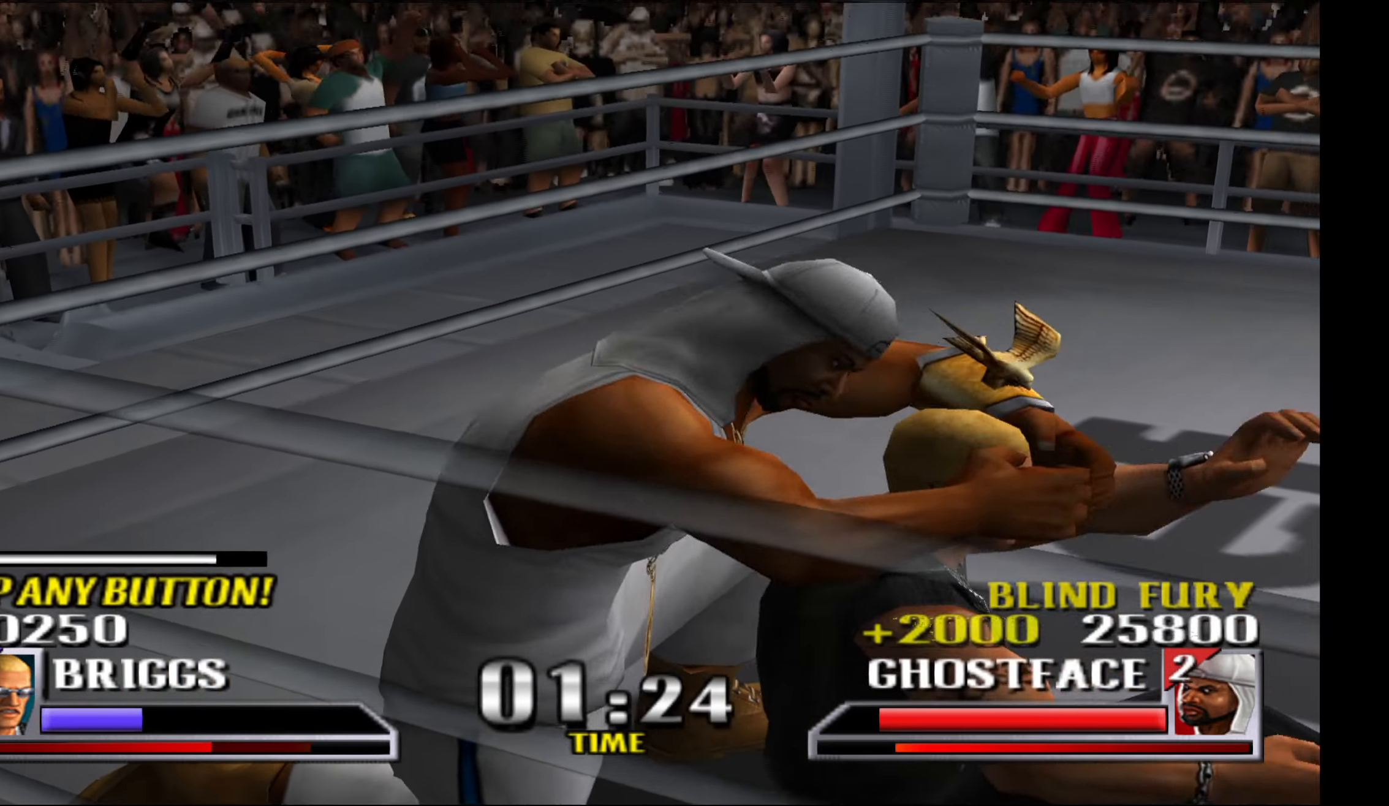
{"buttons": [], "events": [[33, "A", "down"], [33, "B", "up"], [33, "X", "down"], [50, "DPAD_DOWN", "up"], [66, "DPAD_UP", "down"], [100, "A", "up"], [150, "A", "down"], [150, "DPAD_LEFT", "down"], [150, "DPAD_UP", "up"], [150, "X", "up"], [166, "B", "down"], [183, "DPAD_DOWN", "down"], [216, "DPAD_LEFT", "up"], [216, "Y", "down"], [233, "X", "down"], [250, "B", "up"], [266, "Y", "up"], [300, "A", "up"], [300, "DPAD_DOWN", "up"], [333, "A", "down"], [350, "X", "up"], [366, "B", "down"], [383, "X", "down"], [383, "Y", "down"], [450, "B", "up"], [450, "Y", "up"], [483, "A", "up"], [500, "X", "up"]]}
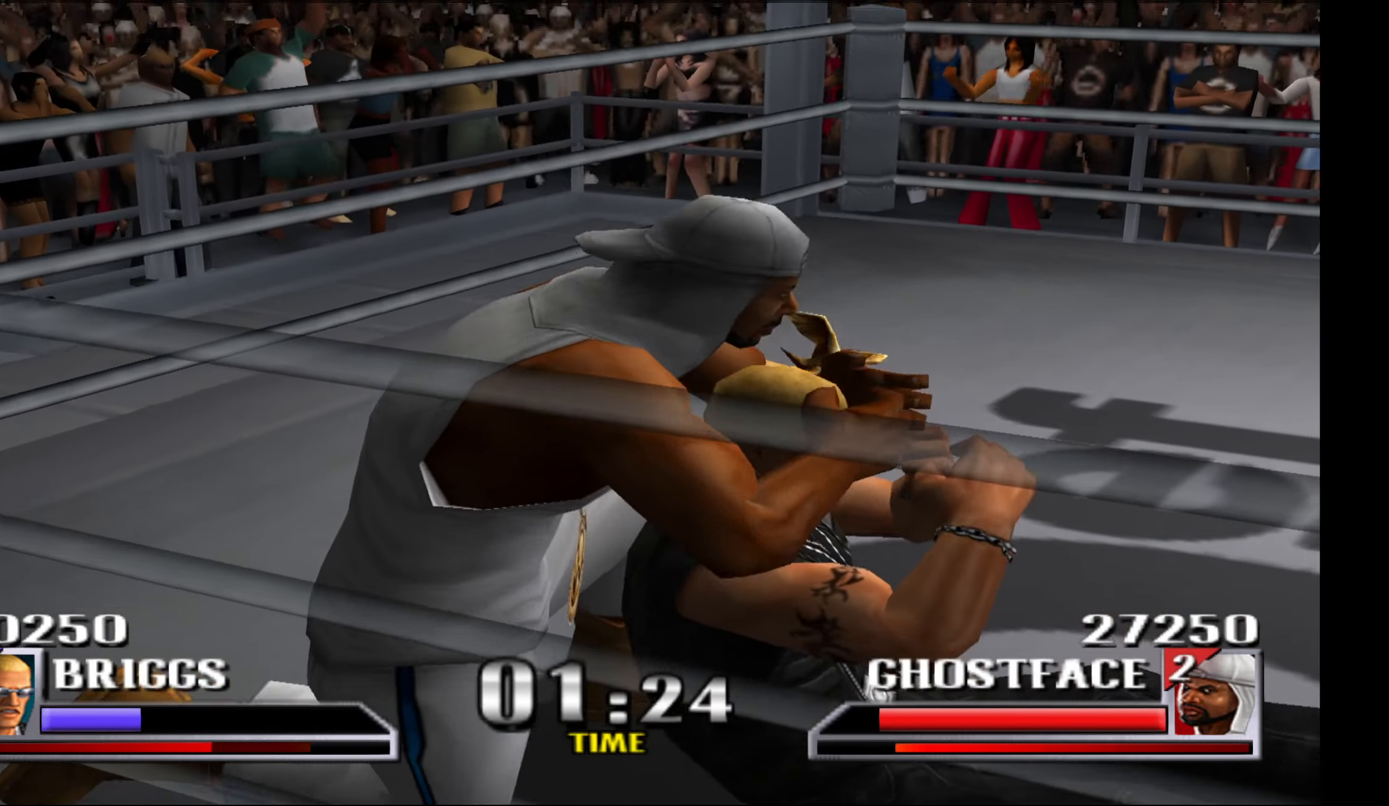
{"buttons": ["A", "X"], "events": [[33, "A", "down"], [33, "X", "down"], [66, "B", "down"], [66, "Y", "down"], [166, "B", "up"], [166, "X", "up"], [166, "Y", "up"], [200, "A", "up"], [216, "A", "down"], [233, "B", "down"], [233, "X", "down"], [350, "B", "up"], [350, "X", "up"], [366, "A", "up"], [416, "A", "down"], [416, "X", "down"]]}
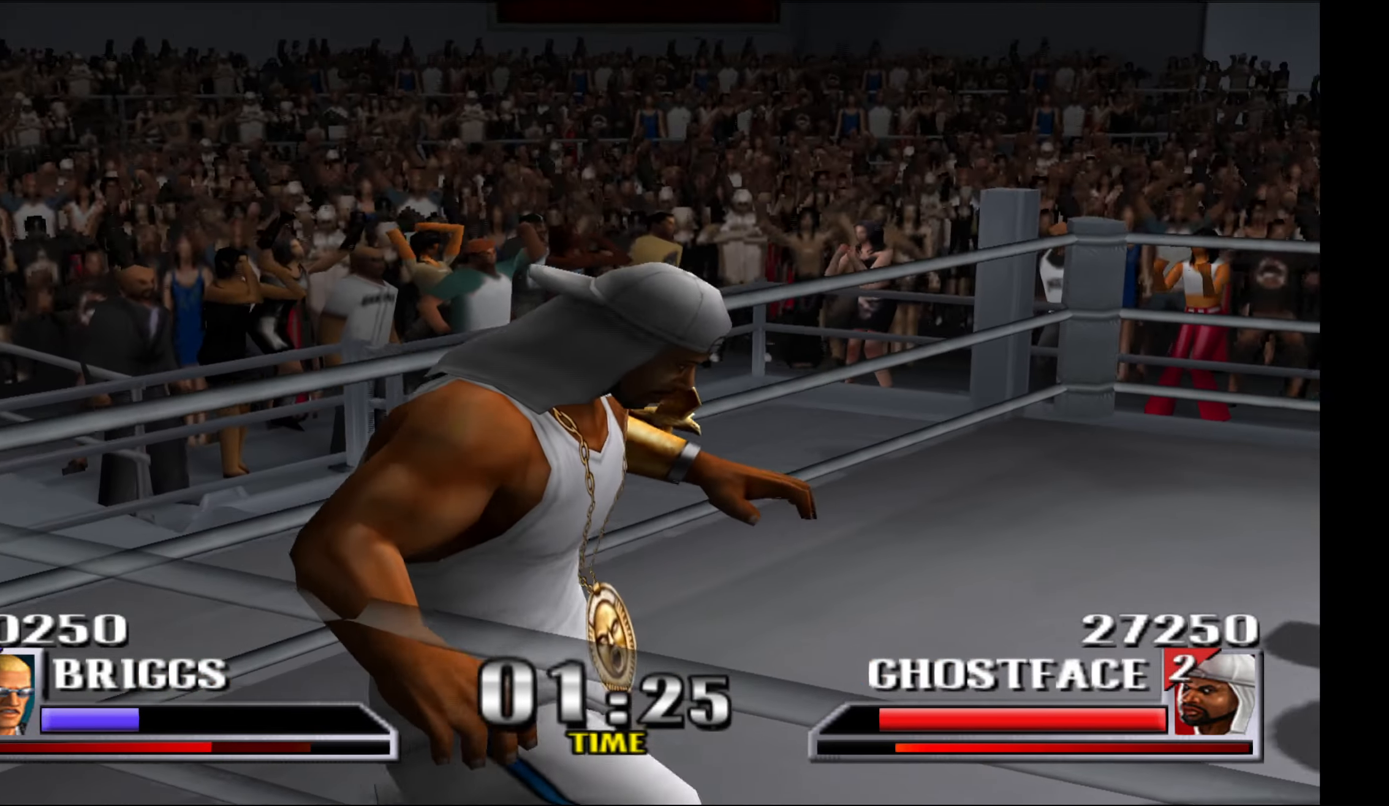
{"buttons": [], "events": [[50, "A", "up"], [50, "X", "up"]]}
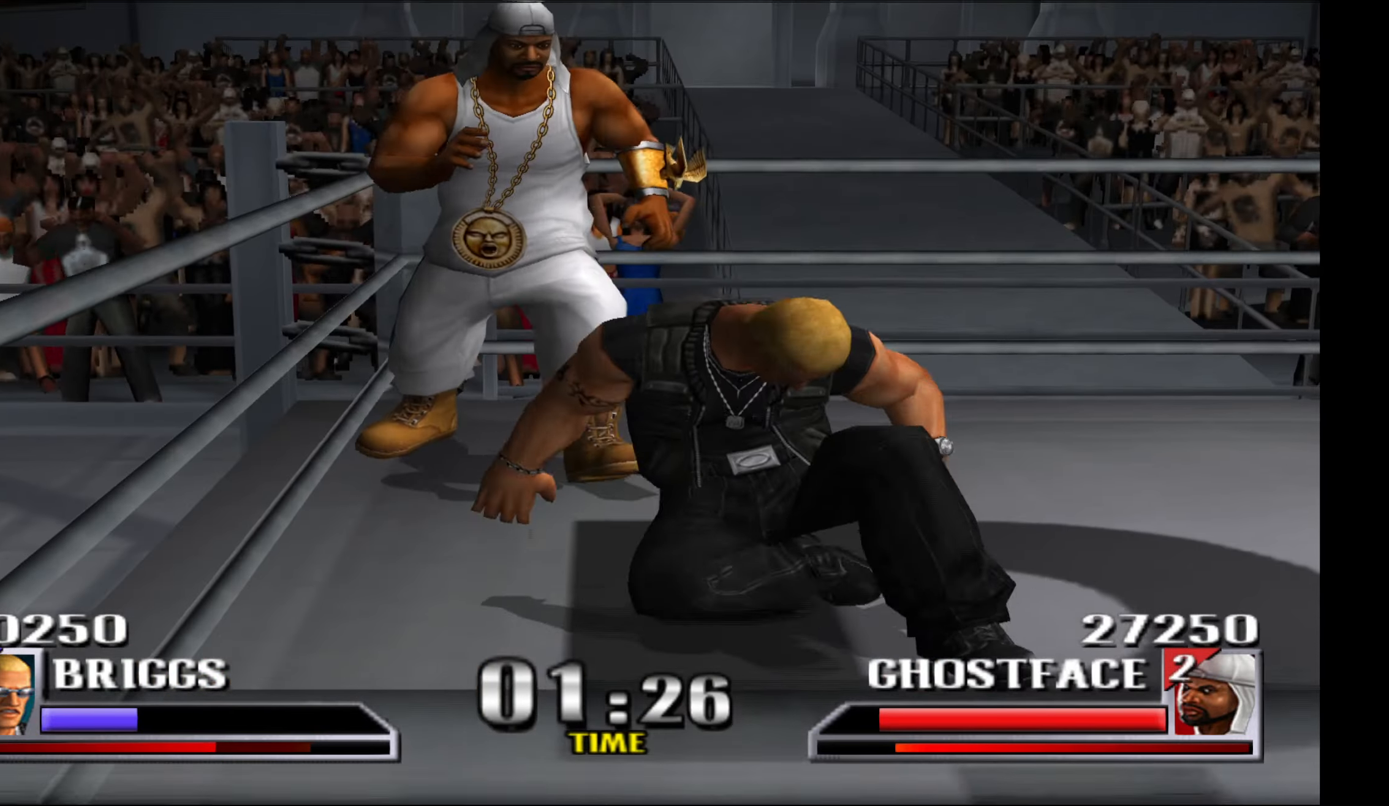
{"buttons": ["R1"], "events": [[233, "R1", "down"]]}
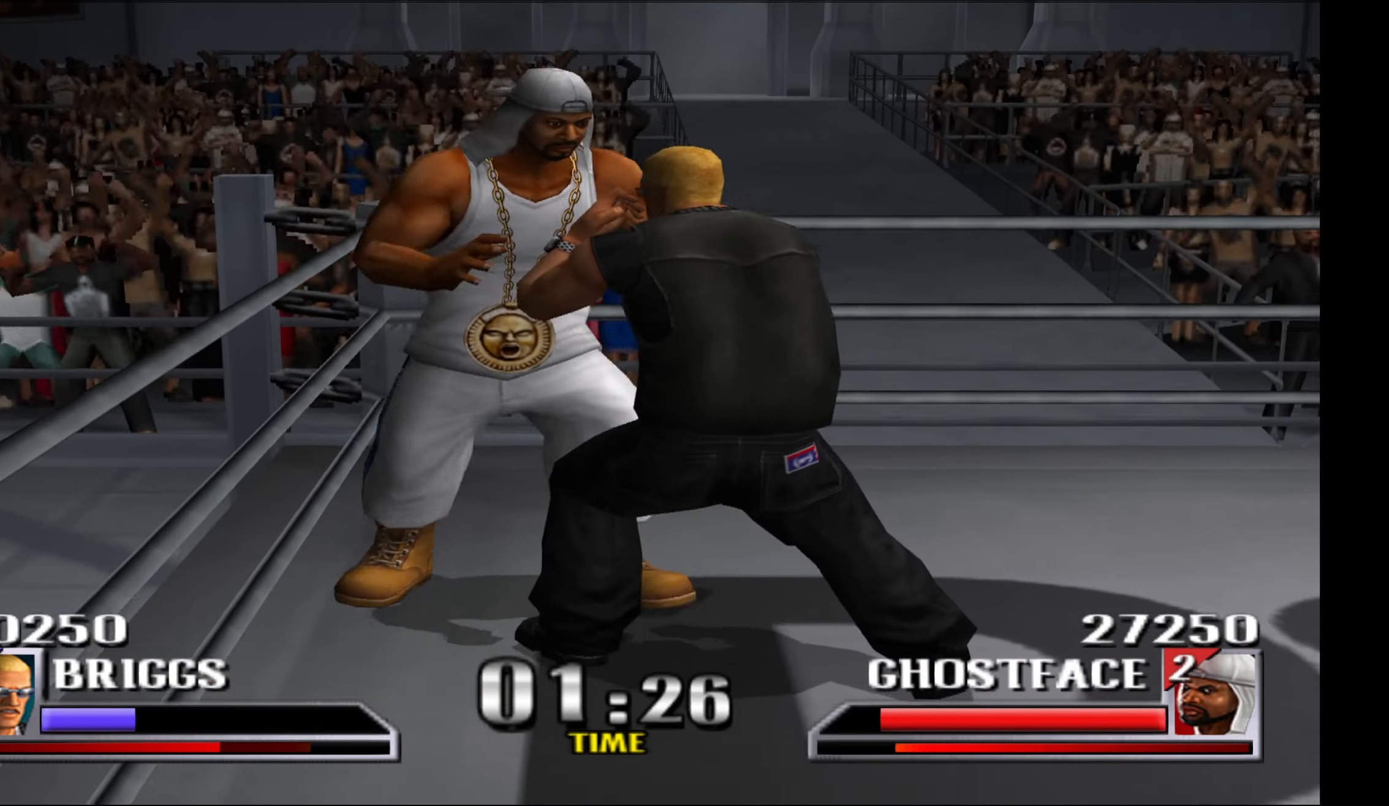
{"buttons": [], "events": [[183, "R1", "up"], [267, "R1", "down"], [417, "R1", "up"]]}
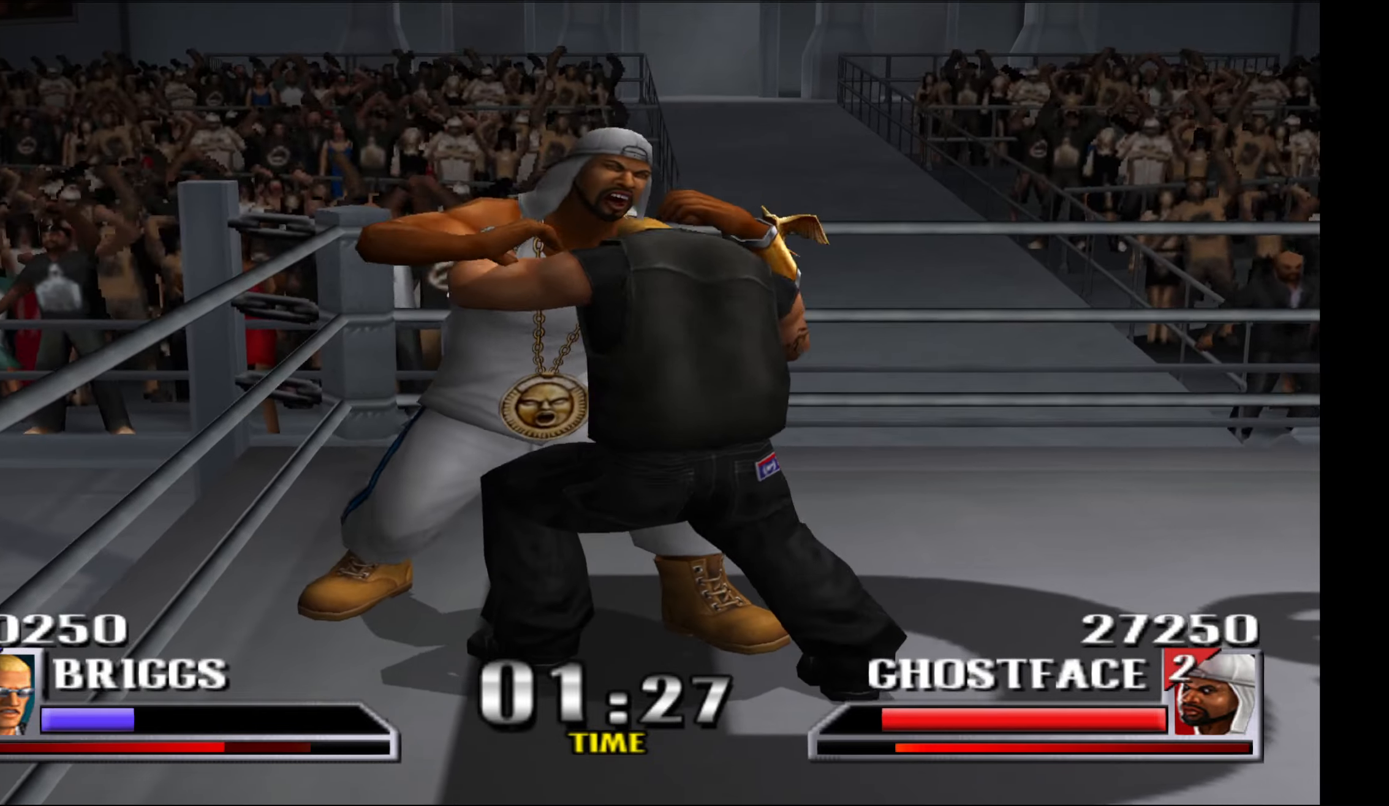
{"buttons": ["L1"], "events": [[50, "L1", "down"], [167, "L1", "up"], [317, "L1", "down"], [367, "X", "down"], [383, "A", "down"], [433, "L1", "up"], [450, "A", "up"], [467, "X", "up"], [500, "L1", "down"]]}
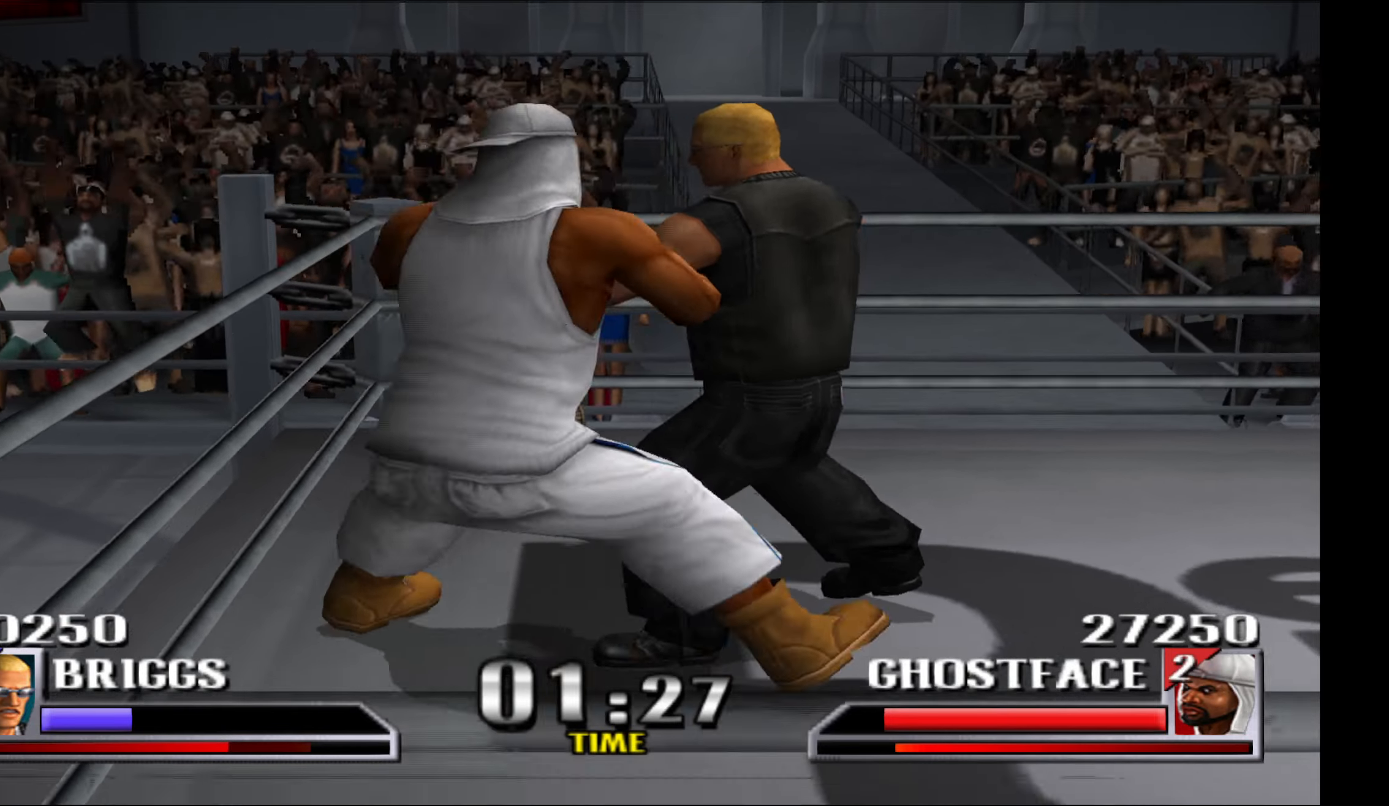
{"buttons": ["A", "L1"], "events": [[17, "X", "down"], [33, "A", "down"], [117, "A", "up"], [117, "L1", "up"], [133, "X", "up"], [183, "L1", "down"], [200, "A", "down"], [200, "X", "down"], [317, "A", "up"], [317, "L1", "up"], [317, "X", "up"], [383, "A", "down"], [383, "L1", "down"], [383, "X", "down"], [500, "X", "up"]]}
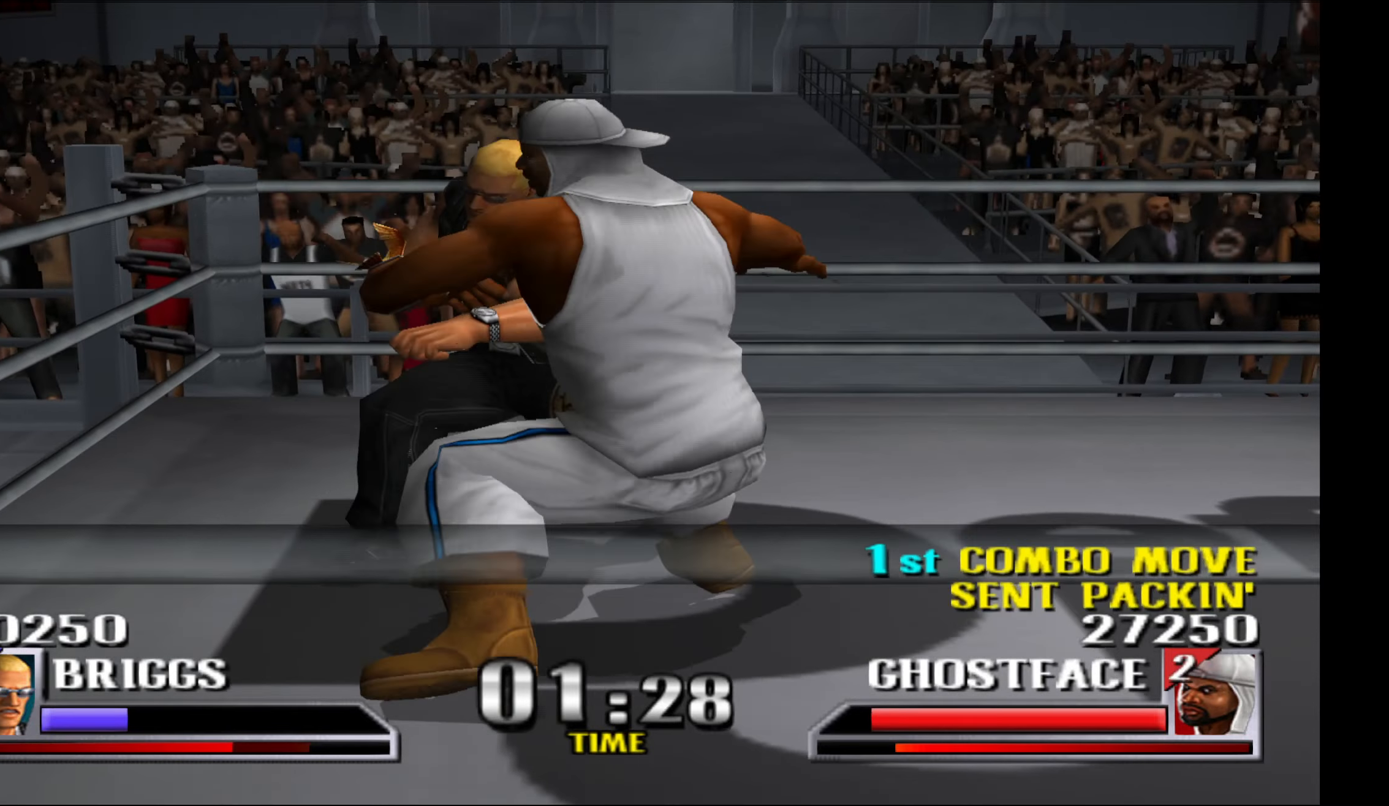
{"buttons": ["A", "X", "L1"], "events": [[17, "A", "up"], [17, "L1", "up"], [67, "A", "down"], [67, "X", "down"], [83, "L1", "down"], [183, "A", "up"], [200, "X", "up"], [217, "L1", "up"], [250, "A", "down"], [267, "L1", "down"], [267, "X", "down"], [383, "A", "up"], [383, "X", "up"], [417, "L1", "up"], [450, "A", "down"], [450, "X", "down"], [483, "L1", "down"]]}
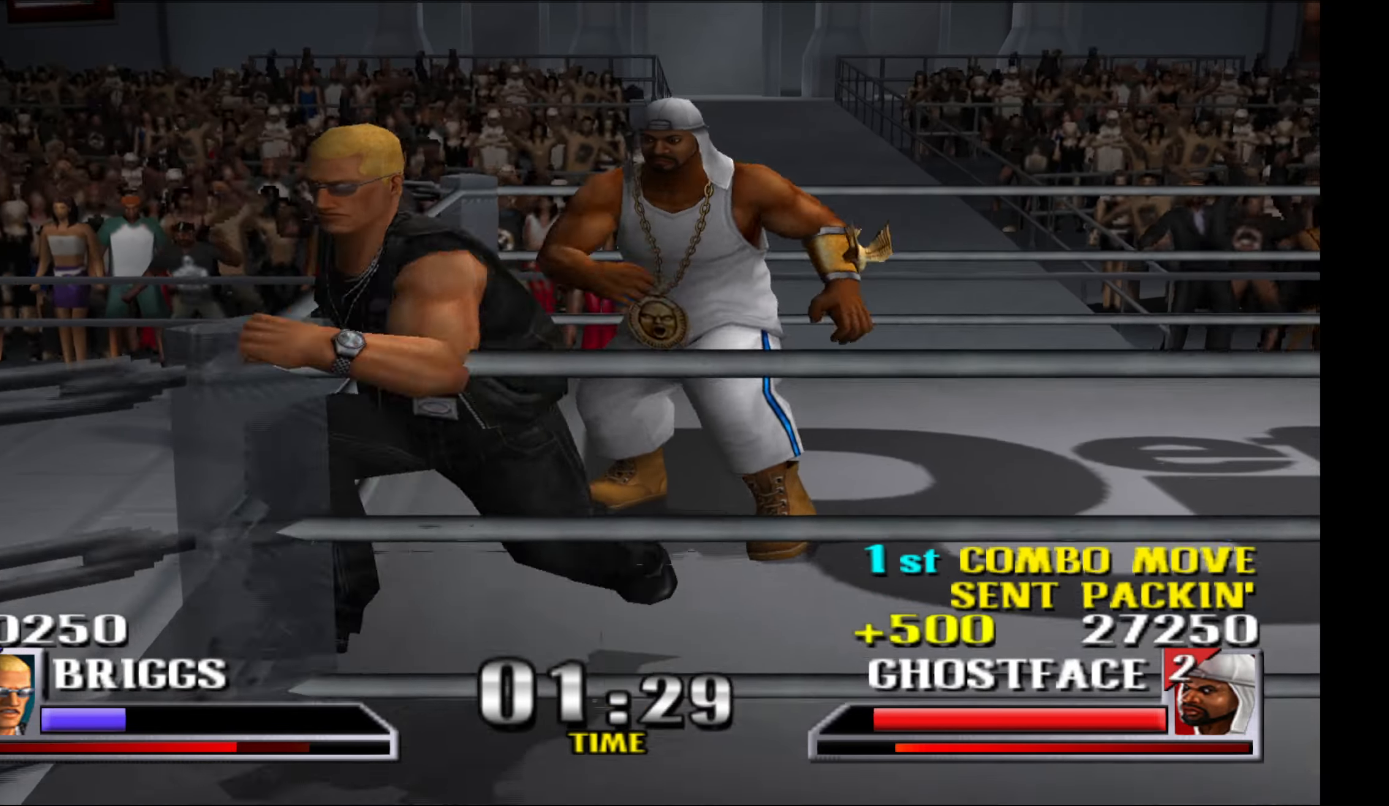
{"buttons": ["L1"], "events": [[83, "A", "up"], [83, "X", "up"], [100, "L1", "up"], [150, "A", "down"], [167, "X", "down"], [183, "L1", "down"], [250, "A", "up"], [250, "X", "up"], [300, "L1", "up"], [367, "A", "down"], [367, "X", "down"], [417, "A", "up"], [417, "L1", "down"], [433, "X", "up"]]}
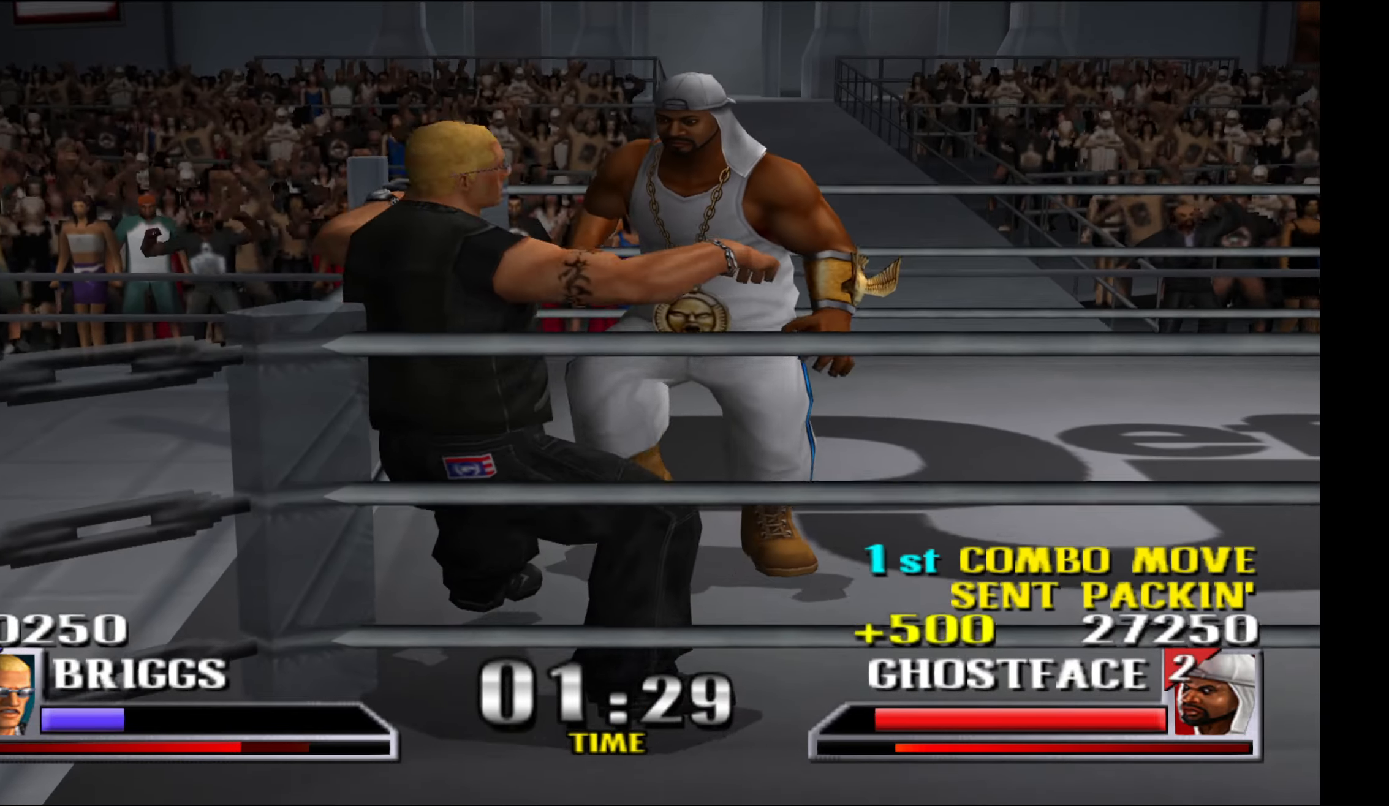
{"buttons": [], "events": [[33, "L1", "up"], [33, "X", "down"], [100, "X", "up"], [133, "L1", "down"], [183, "X", "down"], [233, "L1", "up"], [267, "X", "up"], [317, "L1", "down"], [367, "X", "down"], [433, "X", "up"], [450, "L1", "up"]]}
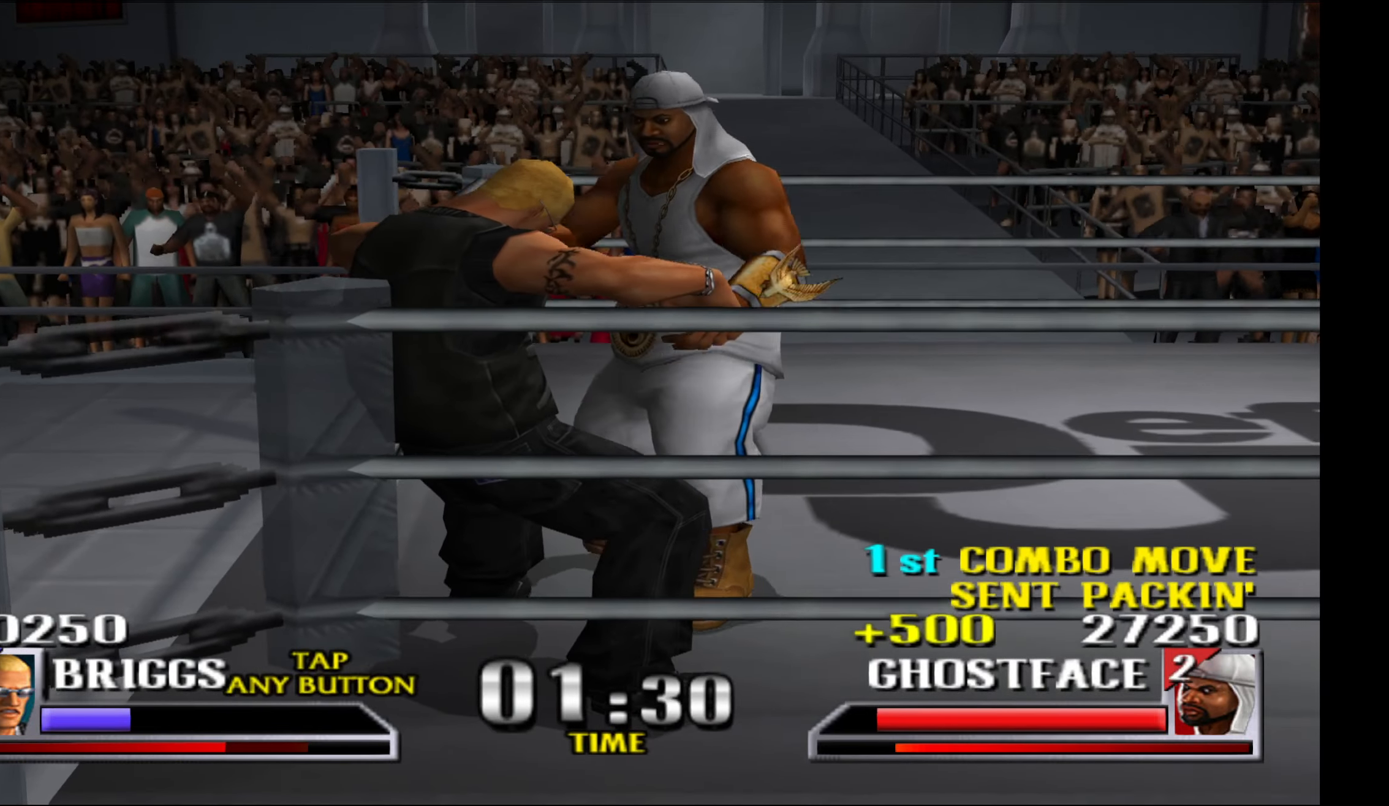
{"buttons": [], "events": [[33, "L1", "down"], [33, "X", "down"], [100, "X", "up"], [167, "L1", "up"], [383, "L1", "down"], [500, "L1", "up"]]}
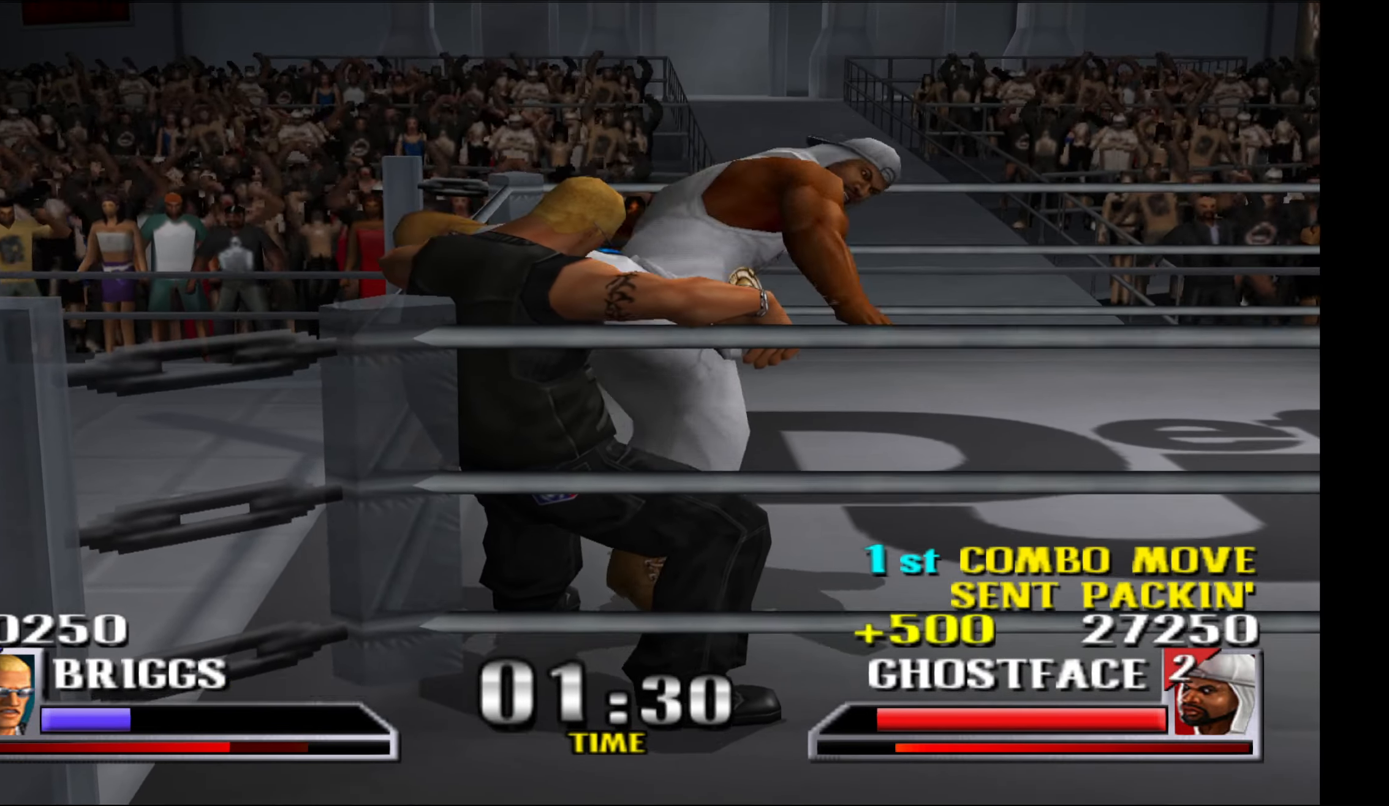
{"buttons": [], "events": [[33, "R1", "down"], [167, "R1", "up"], [200, "R1", "down"], [383, "R1", "up"]]}
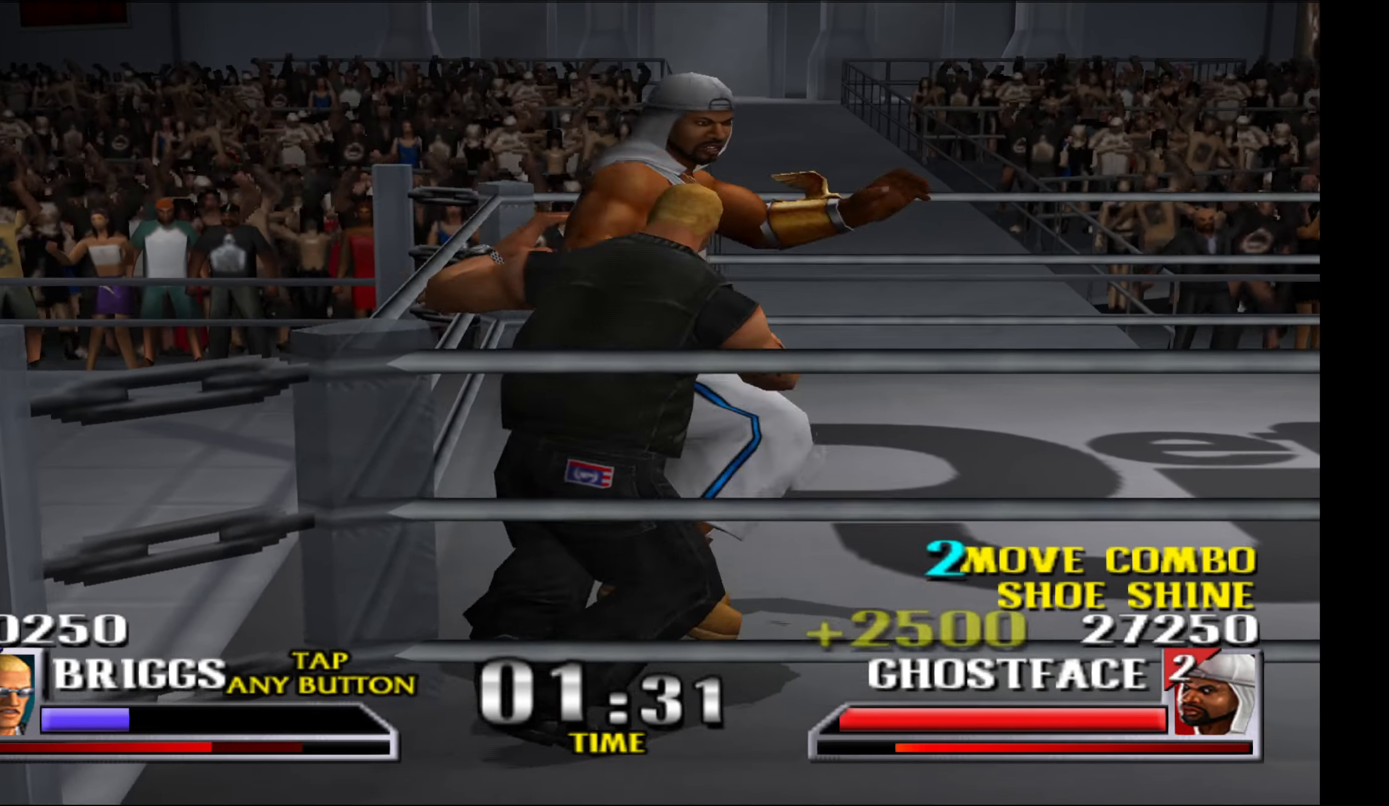
{"buttons": [], "events": [[350, "A", "down"], [350, "X", "down"], [417, "A", "up"], [433, "X", "up"]]}
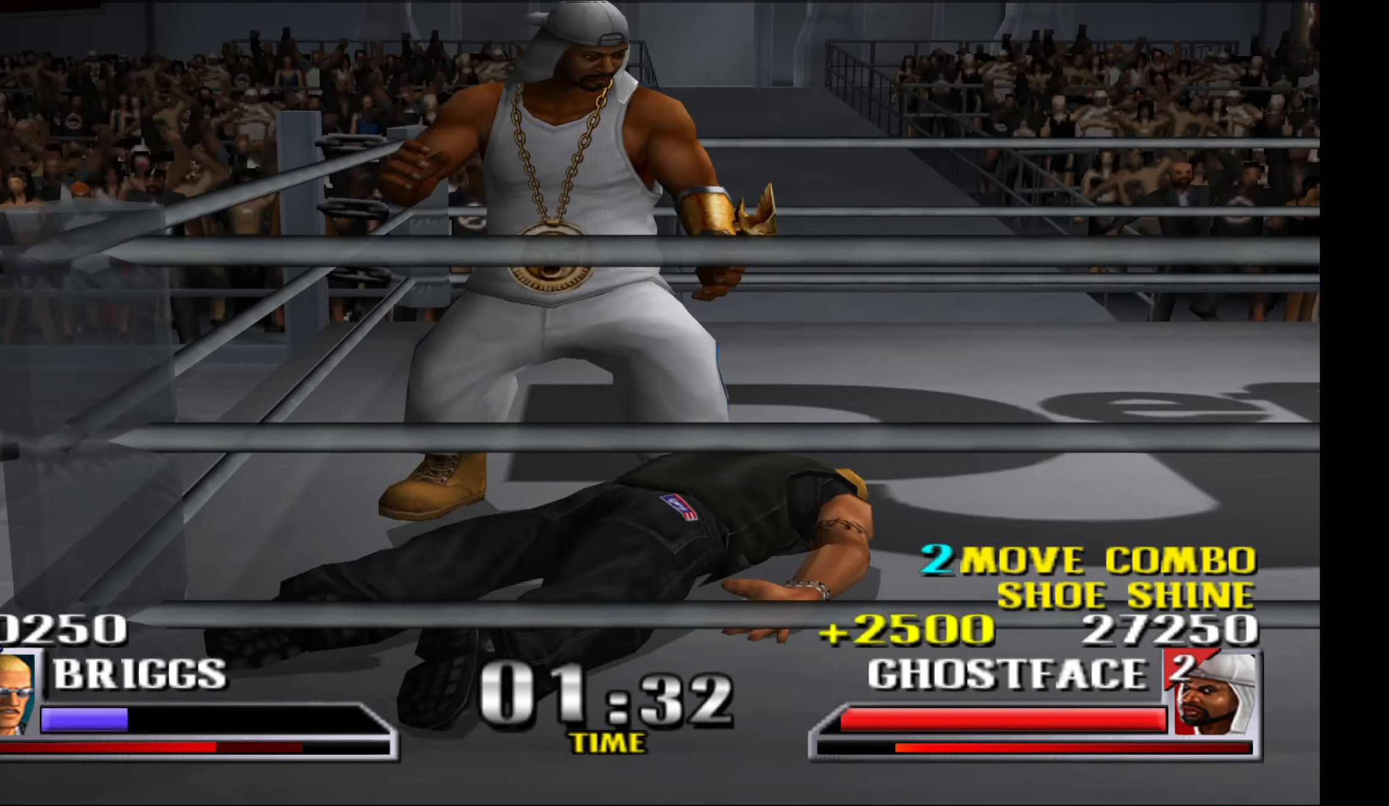
{"buttons": ["R1"], "events": [[17, "A", "down"], [17, "X", "down"], [83, "A", "up"], [117, "X", "up"], [183, "A", "down"], [183, "X", "down"], [267, "A", "up"], [283, "X", "up"], [383, "R1", "down"]]}
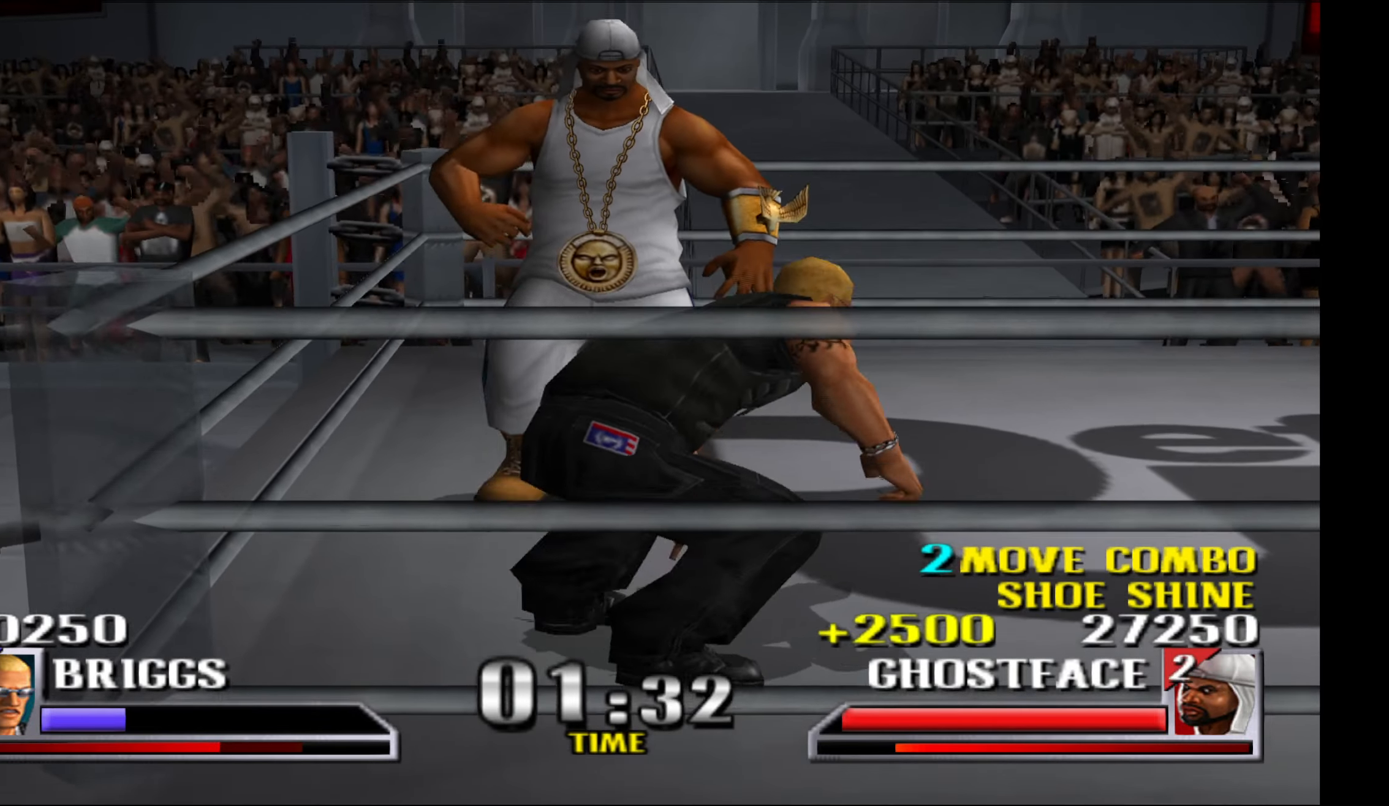
{"buttons": [], "events": [[233, "A", "down"], [367, "A", "up"], [434, "R1", "up"]]}